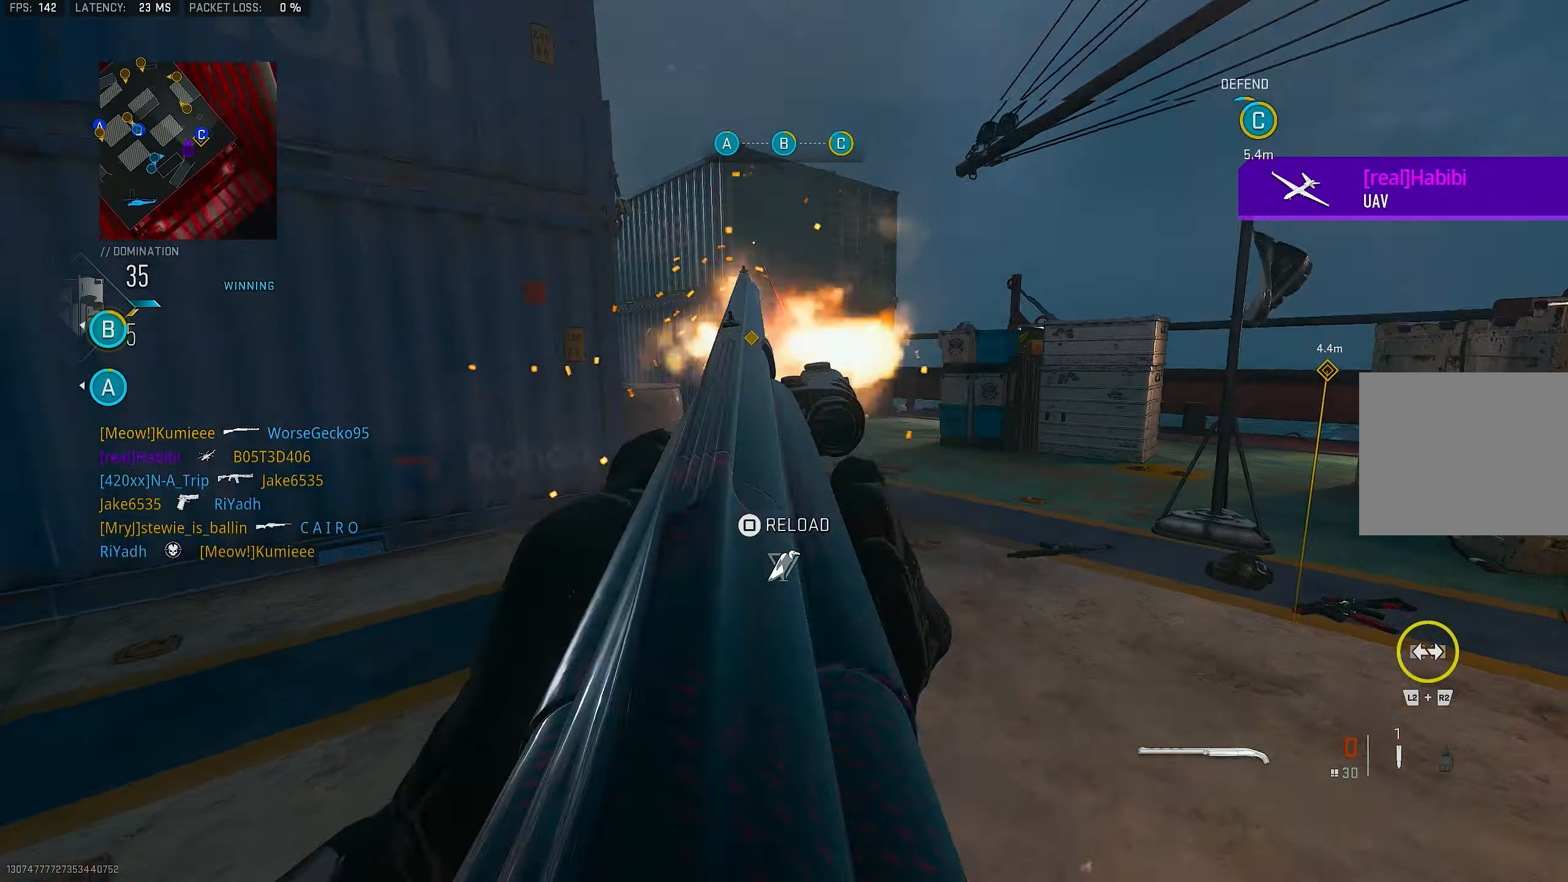
Gameplay with a controller (PlayStation layout); each line is a JSON object with the inputs held at the frame after it. "events" lists button and stick changes between this image and that frame as [ms after this image, input, new state], when the widget could be followed in between.
{"buttons": [], "left_stick": "up-left", "right_stick": "left", "events": [[133, "R1", "down"], [133, "right_stick", "down-right"], [200, "L1", "up"], [267, "R1", "up"], [267, "left_stick", "left"], [267, "right_stick", "center"], [367, "SQUARE", "down"], [433, "SQUARE", "up"], [467, "right_stick", "left"], [500, "left_stick", "up-left"]]}
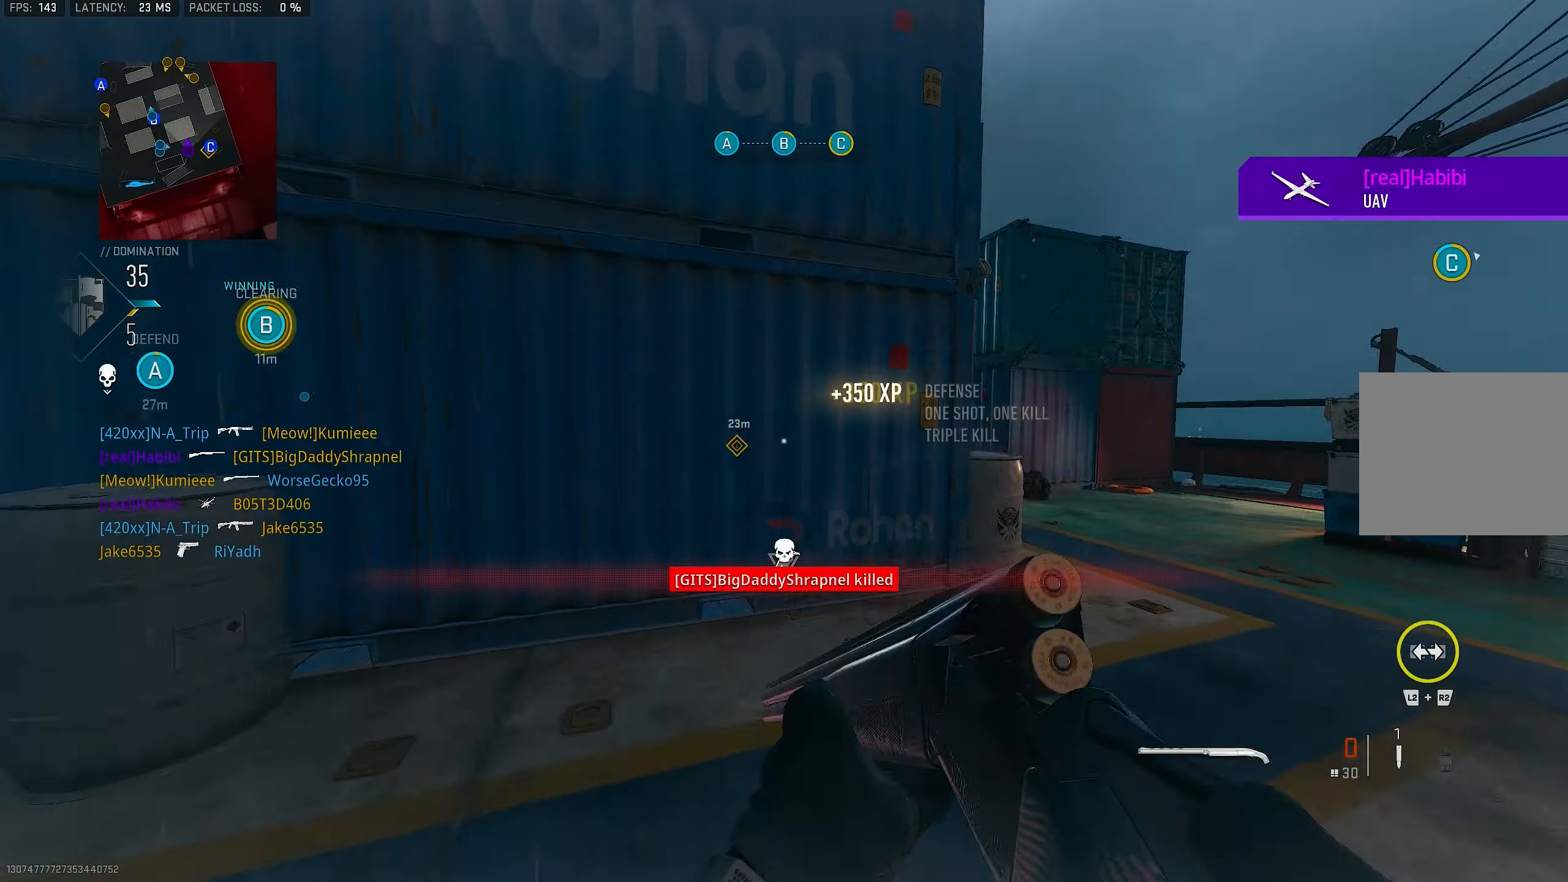
{"buttons": ["R3"], "left_stick": "up-left", "right_stick": "center", "events": [[133, "right_stick", "center"], [300, "right_stick", "right"], [400, "R3", "down"], [400, "right_stick", "center"]]}
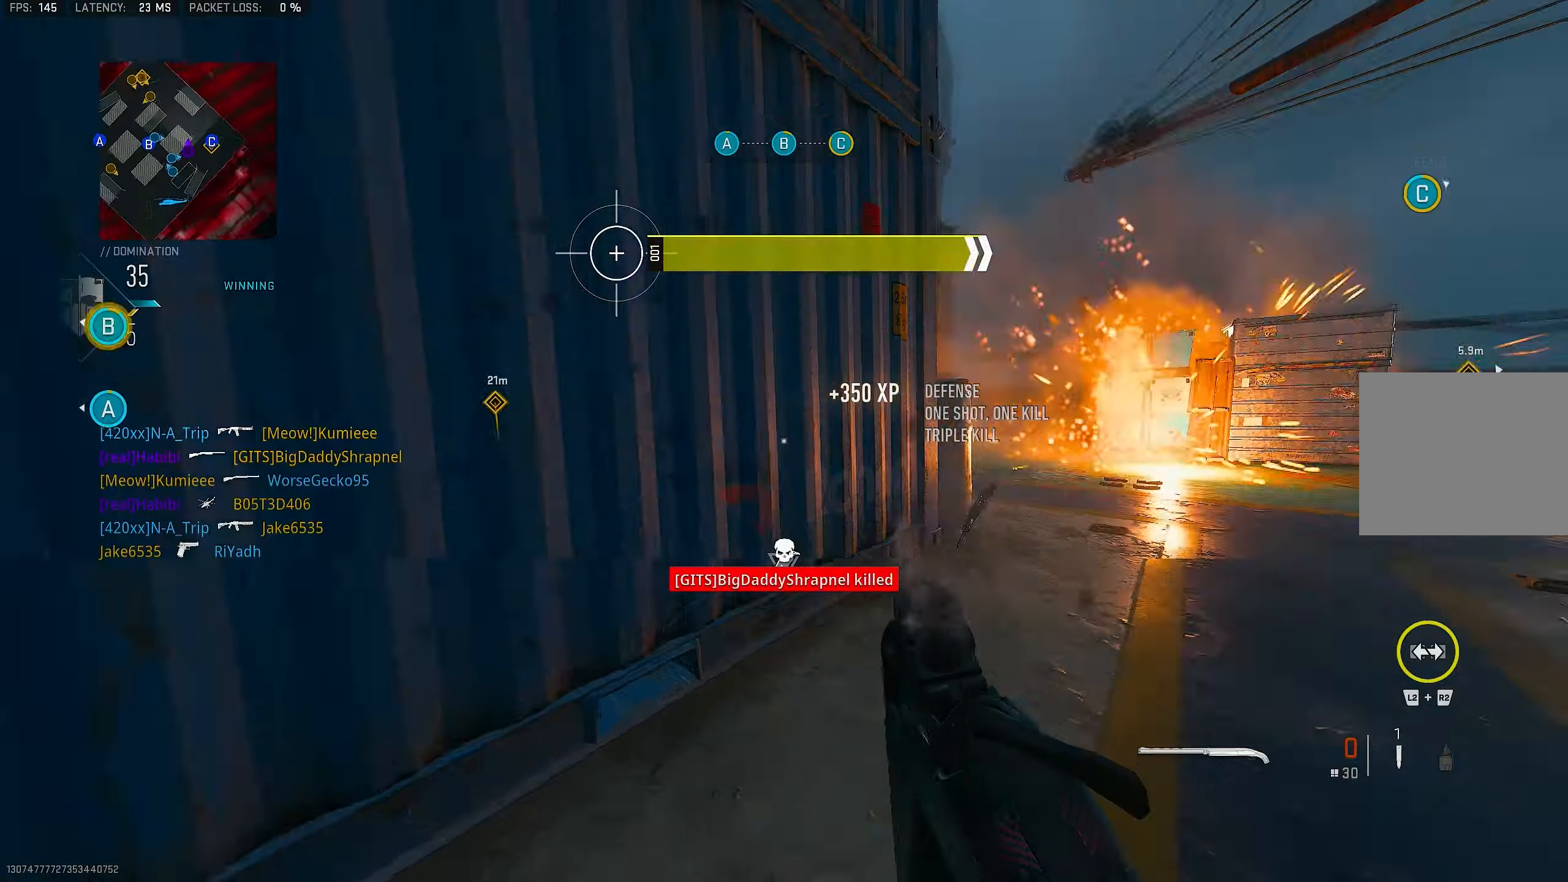
{"buttons": [], "left_stick": "up-left", "right_stick": "center", "events": [[34, "CROSS", "down"], [100, "R3", "up"], [100, "right_stick", "right"], [167, "CROSS", "up"], [267, "right_stick", "center"]]}
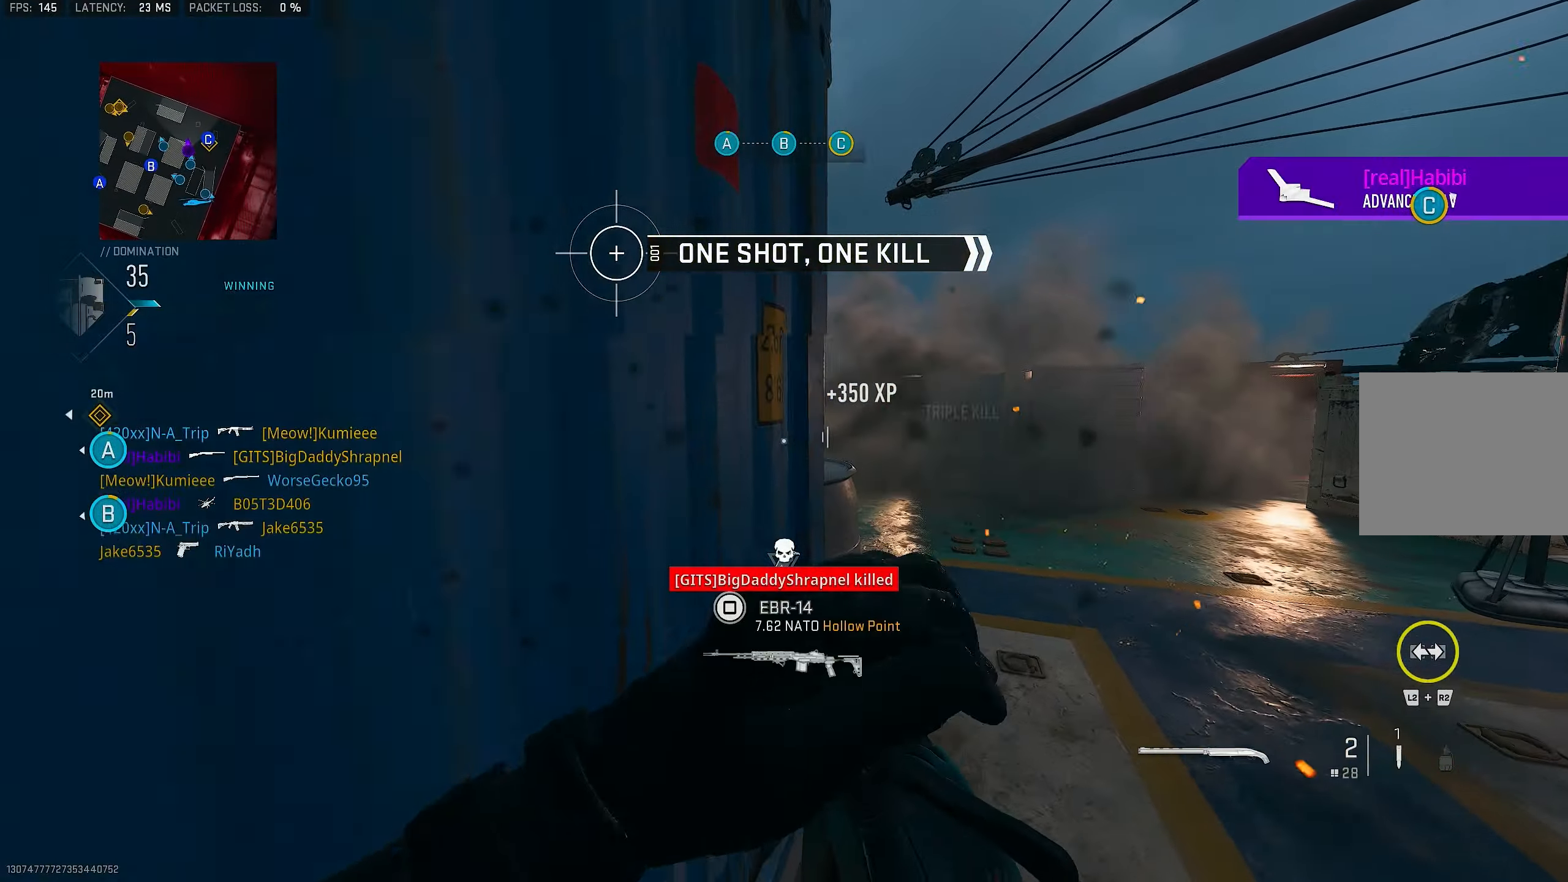
{"buttons": [], "left_stick": "up", "right_stick": "center", "events": [[200, "left_stick", "up"]]}
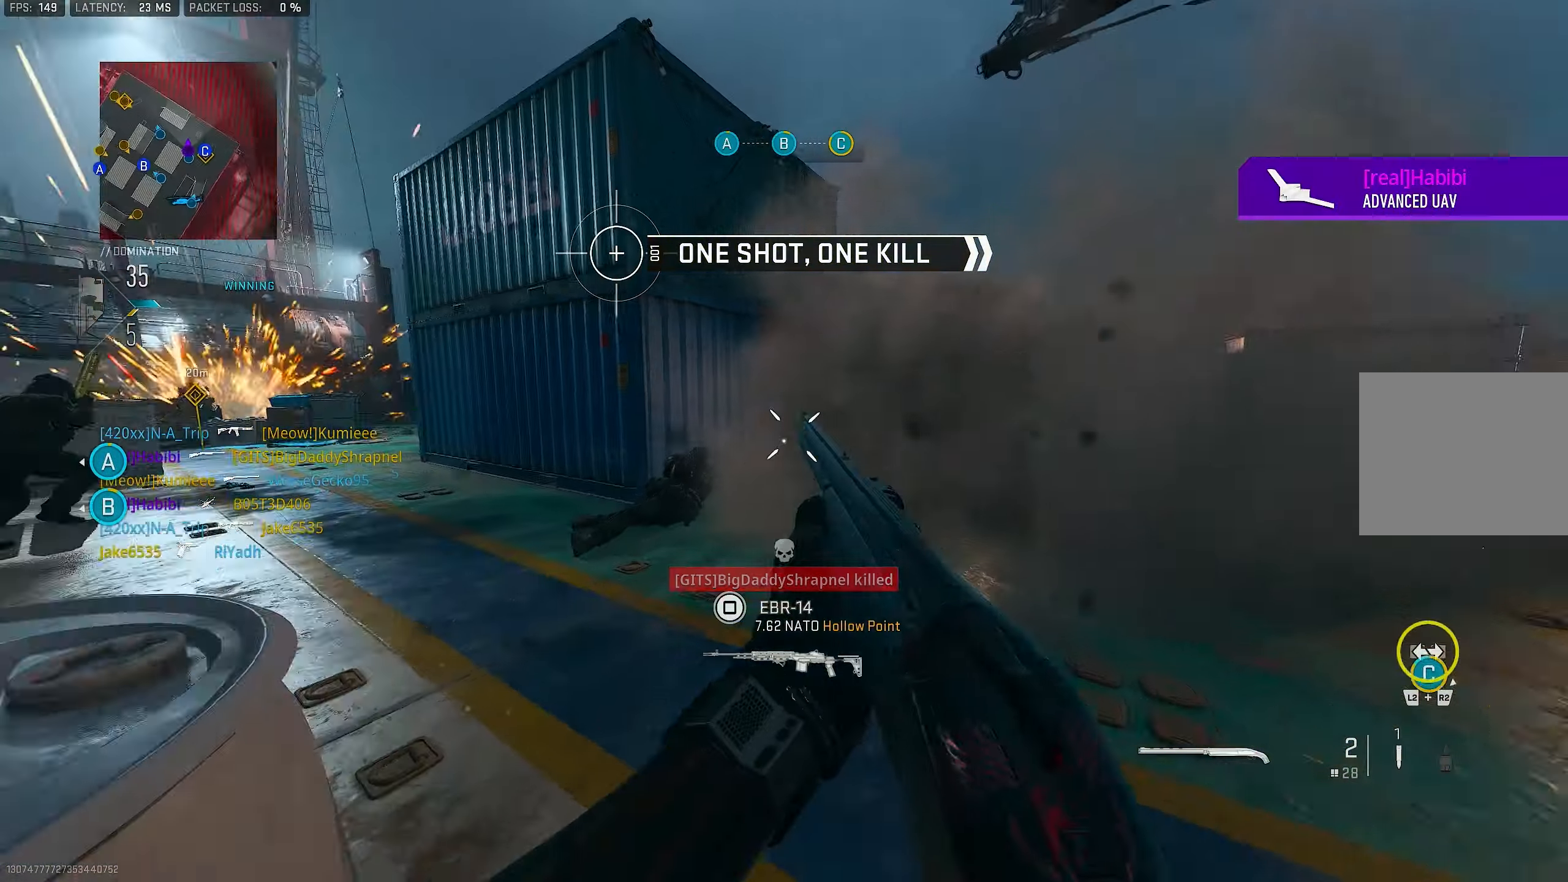
{"buttons": [], "left_stick": "up", "right_stick": "center", "events": [[67, "L3", "down"], [67, "right_stick", "left"], [267, "CROSS", "down"], [267, "L3", "up"], [334, "right_stick", "center"], [400, "CROSS", "up"]]}
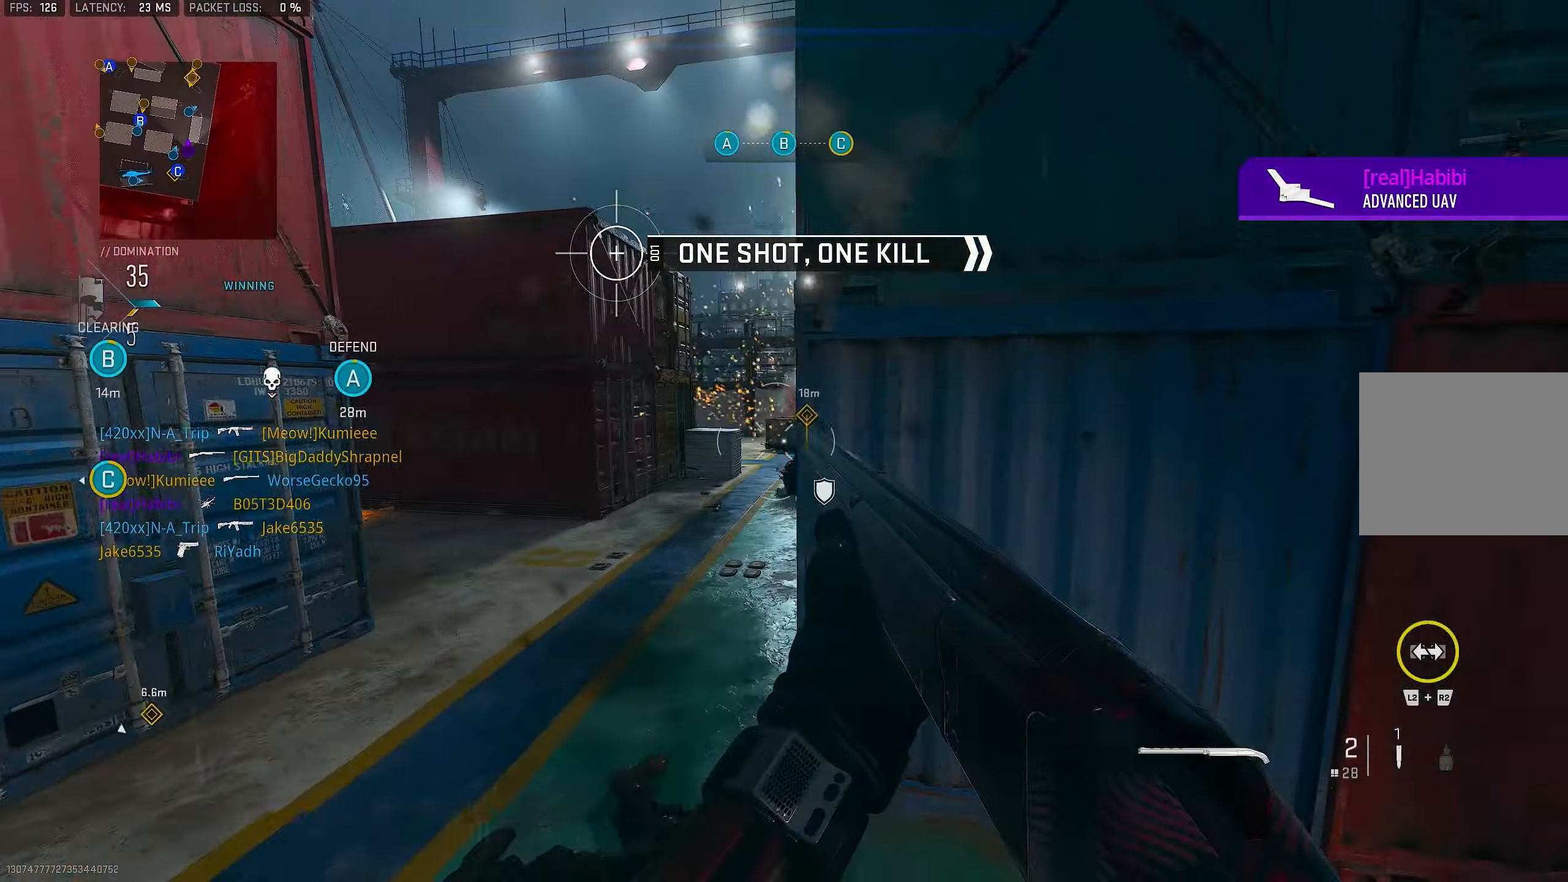
{"buttons": [], "left_stick": "up", "right_stick": "center", "events": [[234, "right_stick", "left"], [400, "right_stick", "center"]]}
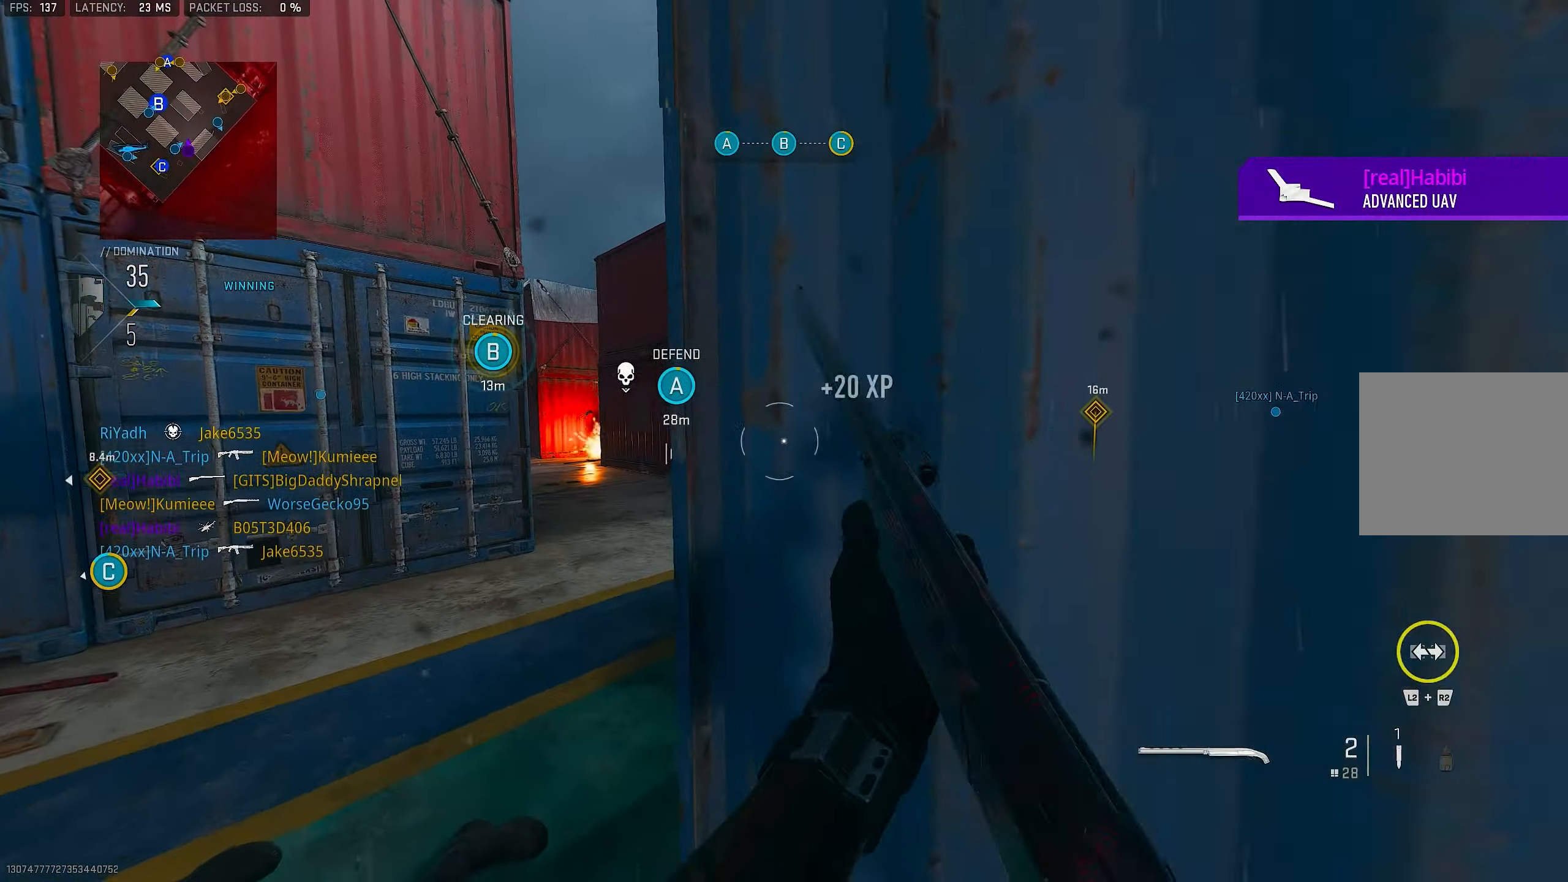
{"buttons": [], "left_stick": "up-left", "right_stick": "center", "events": [[100, "left_stick", "left"], [334, "left_stick", "up-left"]]}
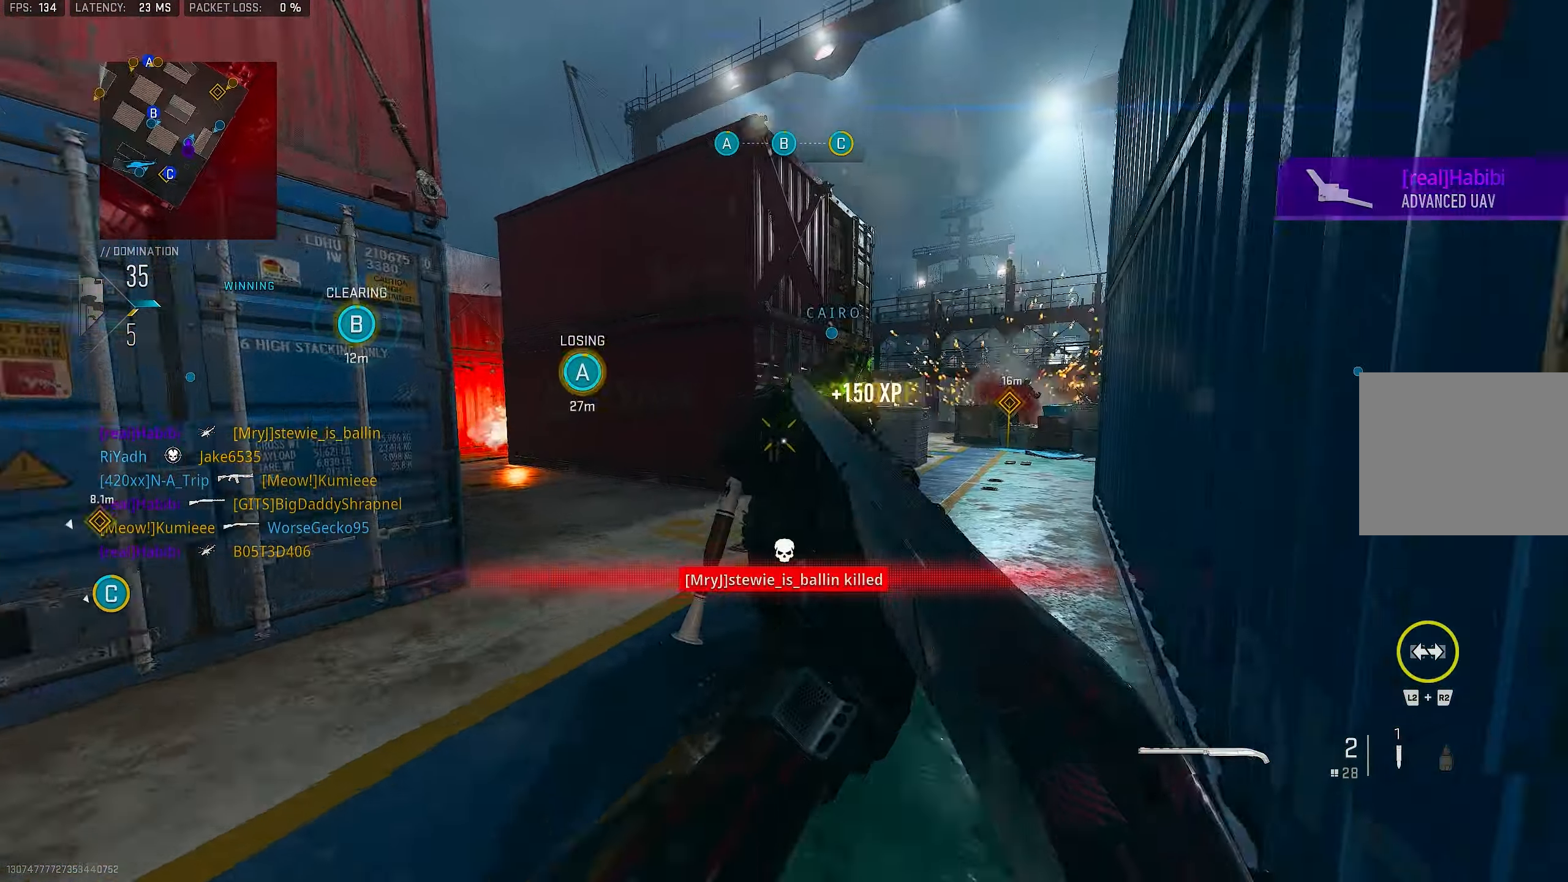
{"buttons": ["R3"], "left_stick": "up-left", "right_stick": "center", "events": [[100, "right_stick", "right"], [334, "right_stick", "center"], [434, "R3", "down"]]}
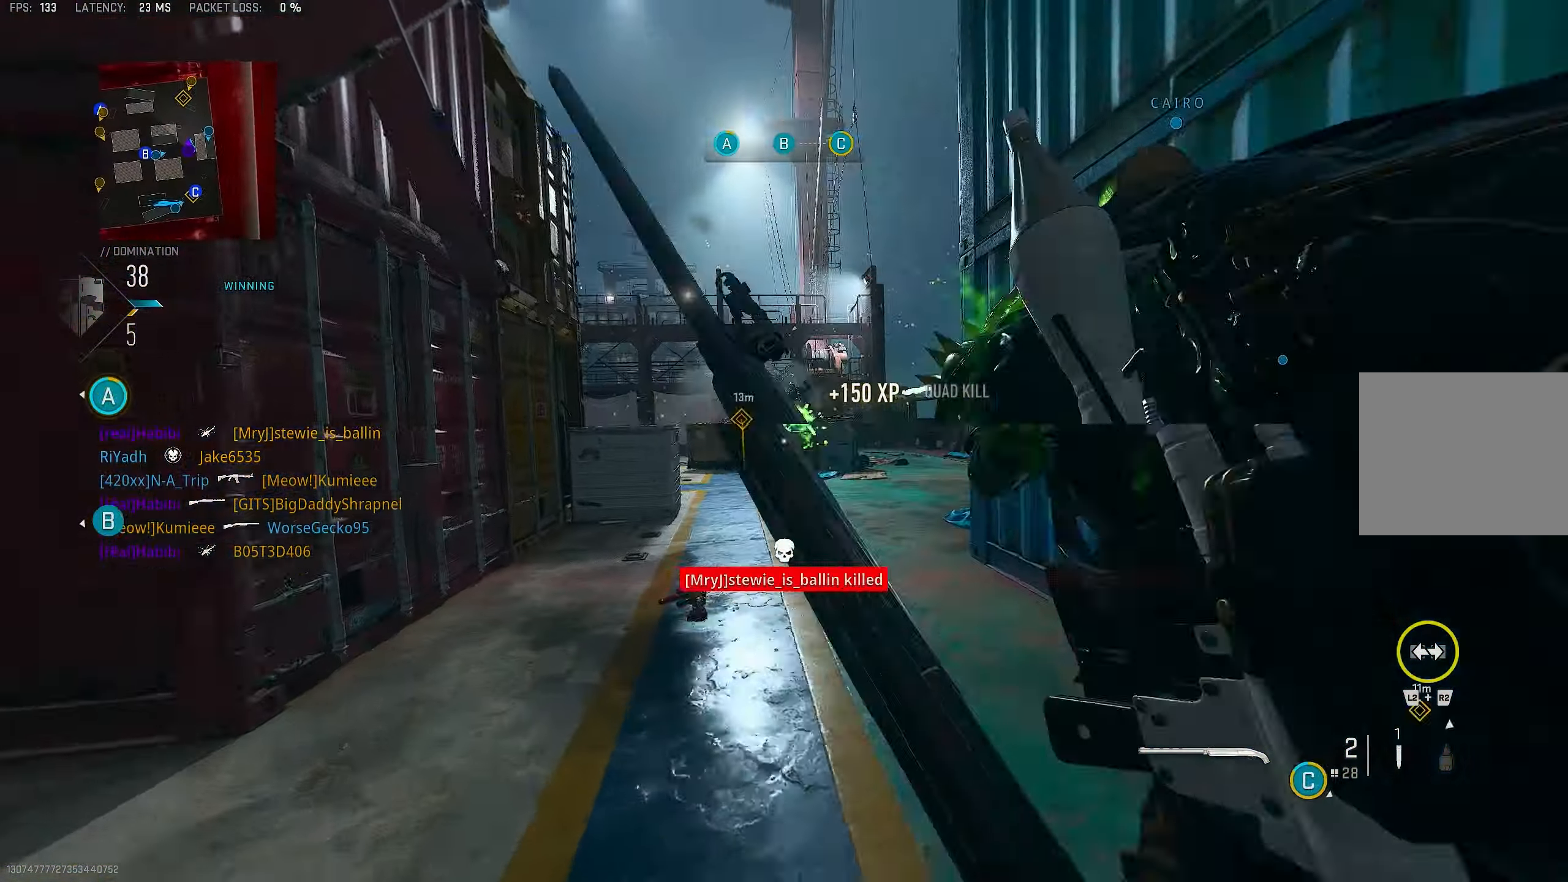
{"buttons": ["L1"], "left_stick": "up-right", "right_stick": "center", "events": [[67, "R3", "up"], [234, "left_stick", "up"], [434, "right_stick", "up-right"], [467, "L1", "down"], [484, "right_stick", "center"], [500, "left_stick", "up-right"]]}
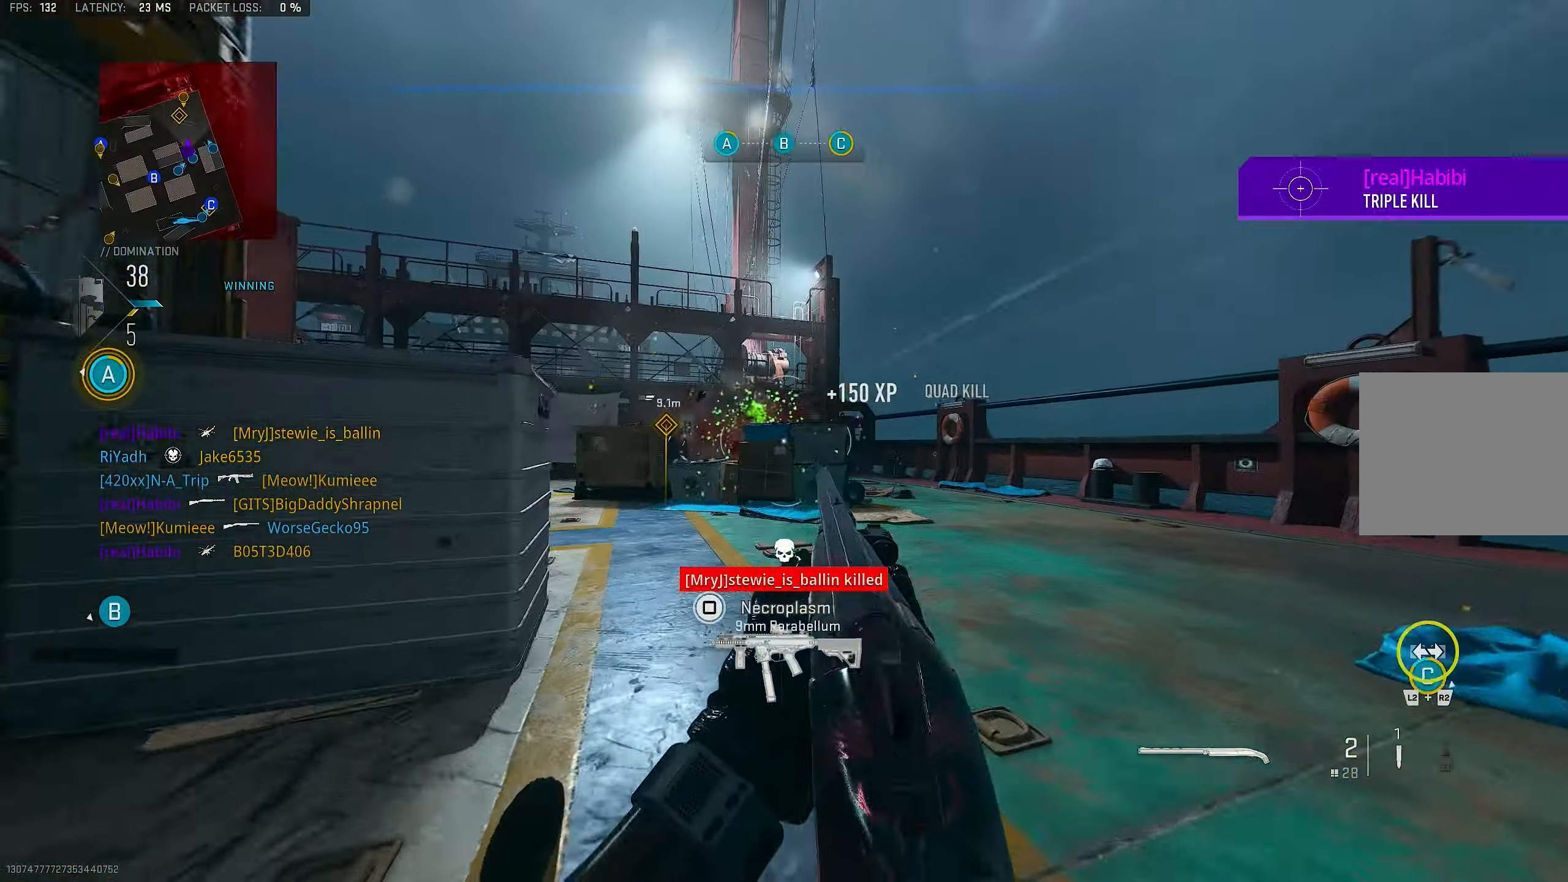
{"buttons": ["CROSS"], "left_stick": "up-left", "right_stick": "down-left", "events": [[167, "left_stick", "up"], [267, "left_stick", "up-left"], [400, "right_stick", "down-left"], [434, "CROSS", "down"], [434, "L1", "up"]]}
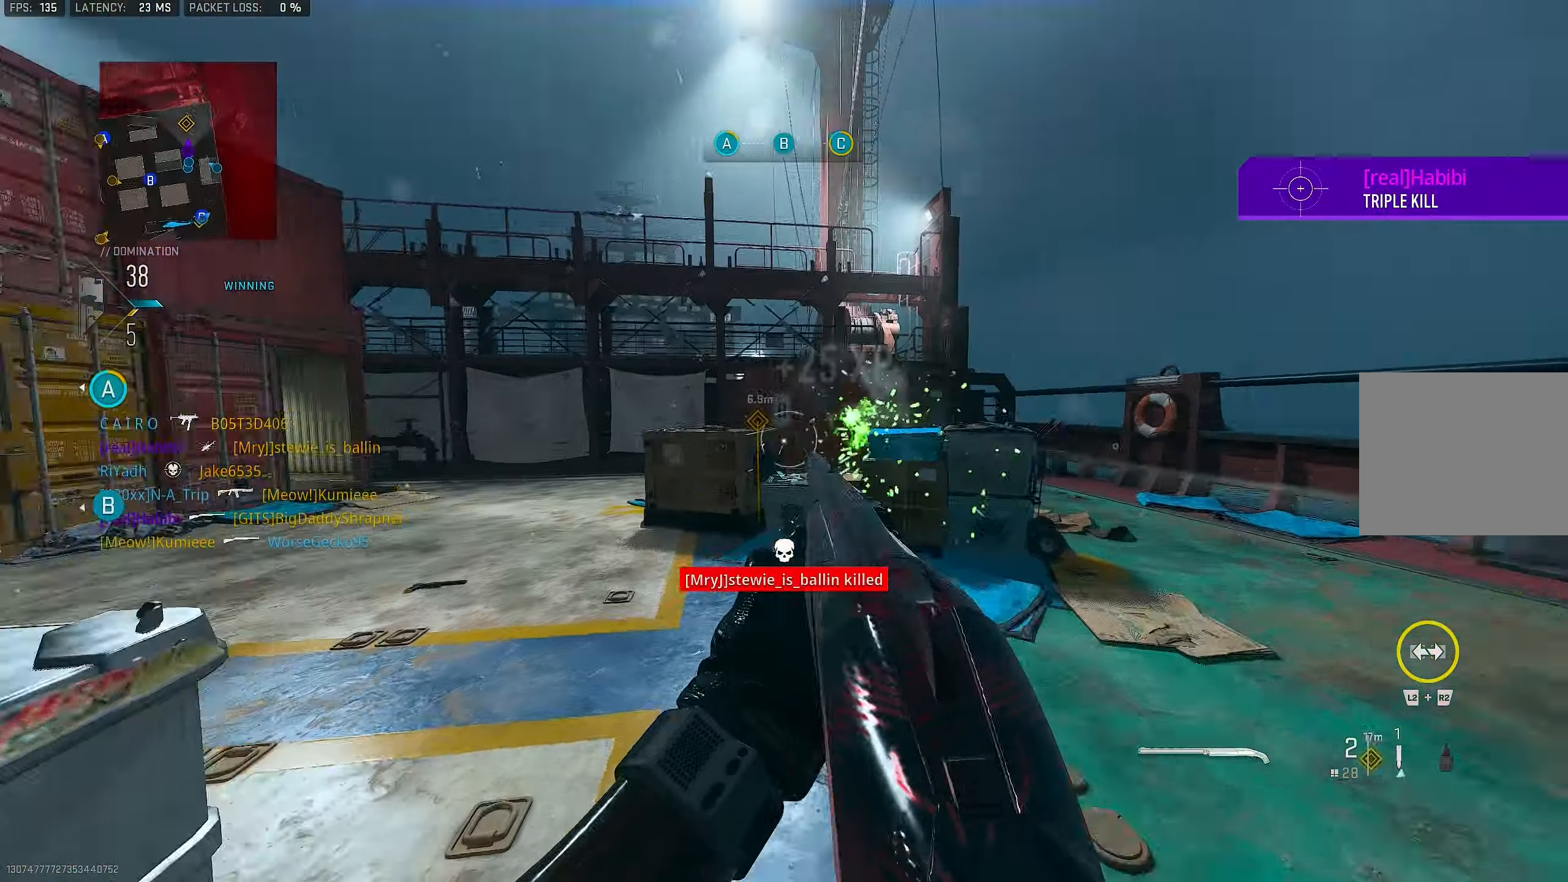
{"buttons": [], "left_stick": "up-left", "right_stick": "left", "events": [[34, "CROSS", "up"], [34, "right_stick", "left"], [167, "L3", "down"], [334, "L3", "up"], [334, "right_stick", "center"], [467, "right_stick", "left"]]}
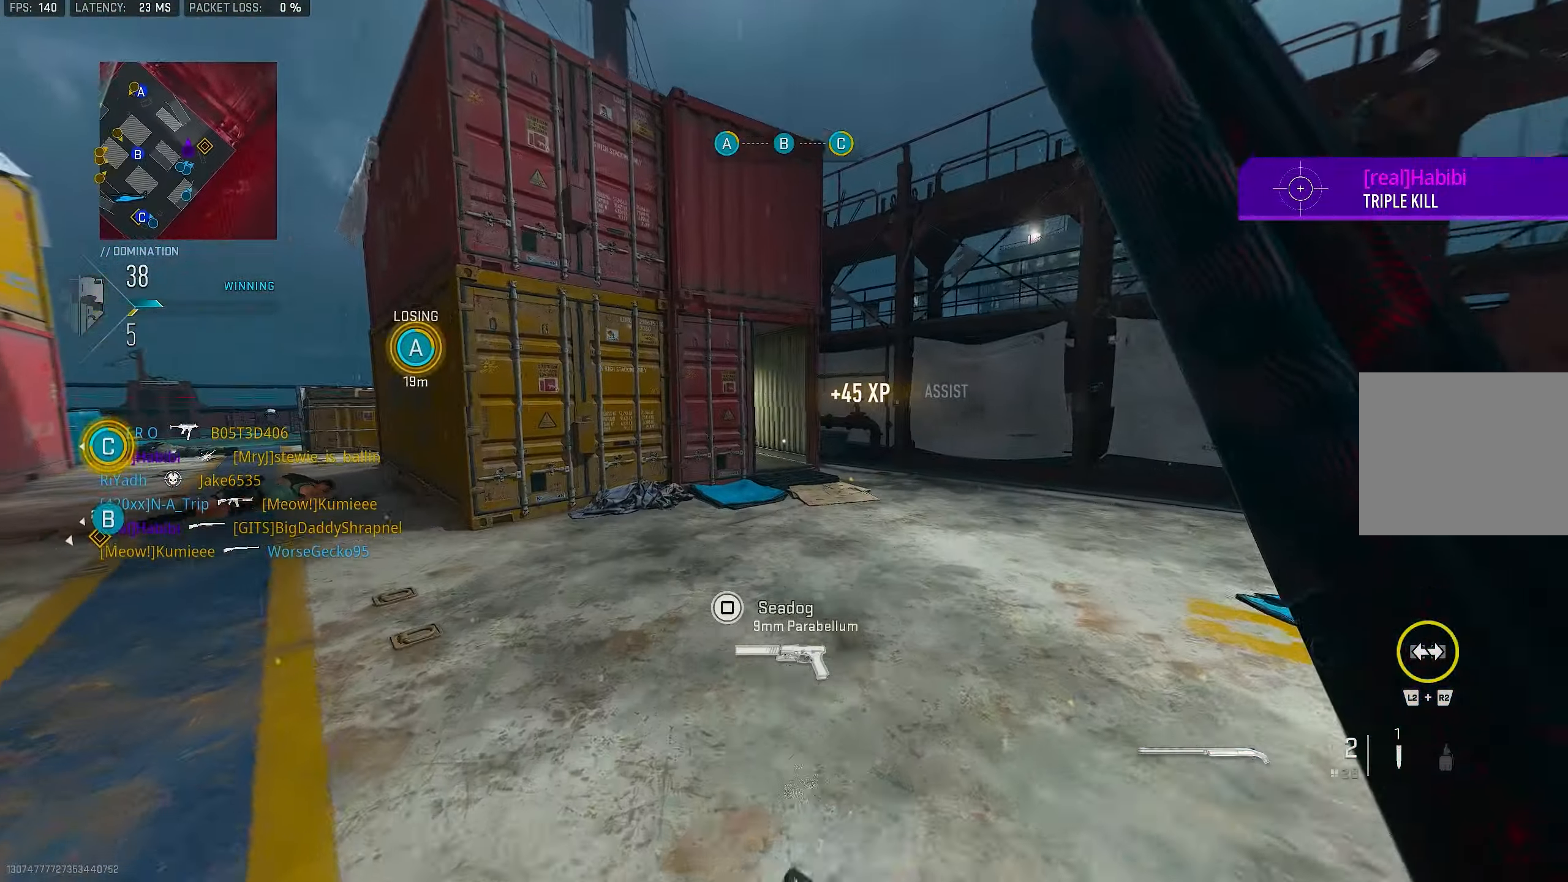
{"buttons": [], "left_stick": "up-right", "right_stick": "right", "events": [[34, "right_stick", "center"], [200, "right_stick", "left"], [267, "CROSS", "down"], [367, "right_stick", "center"], [400, "CROSS", "up"], [400, "left_stick", "up-right"], [466, "right_stick", "right"]]}
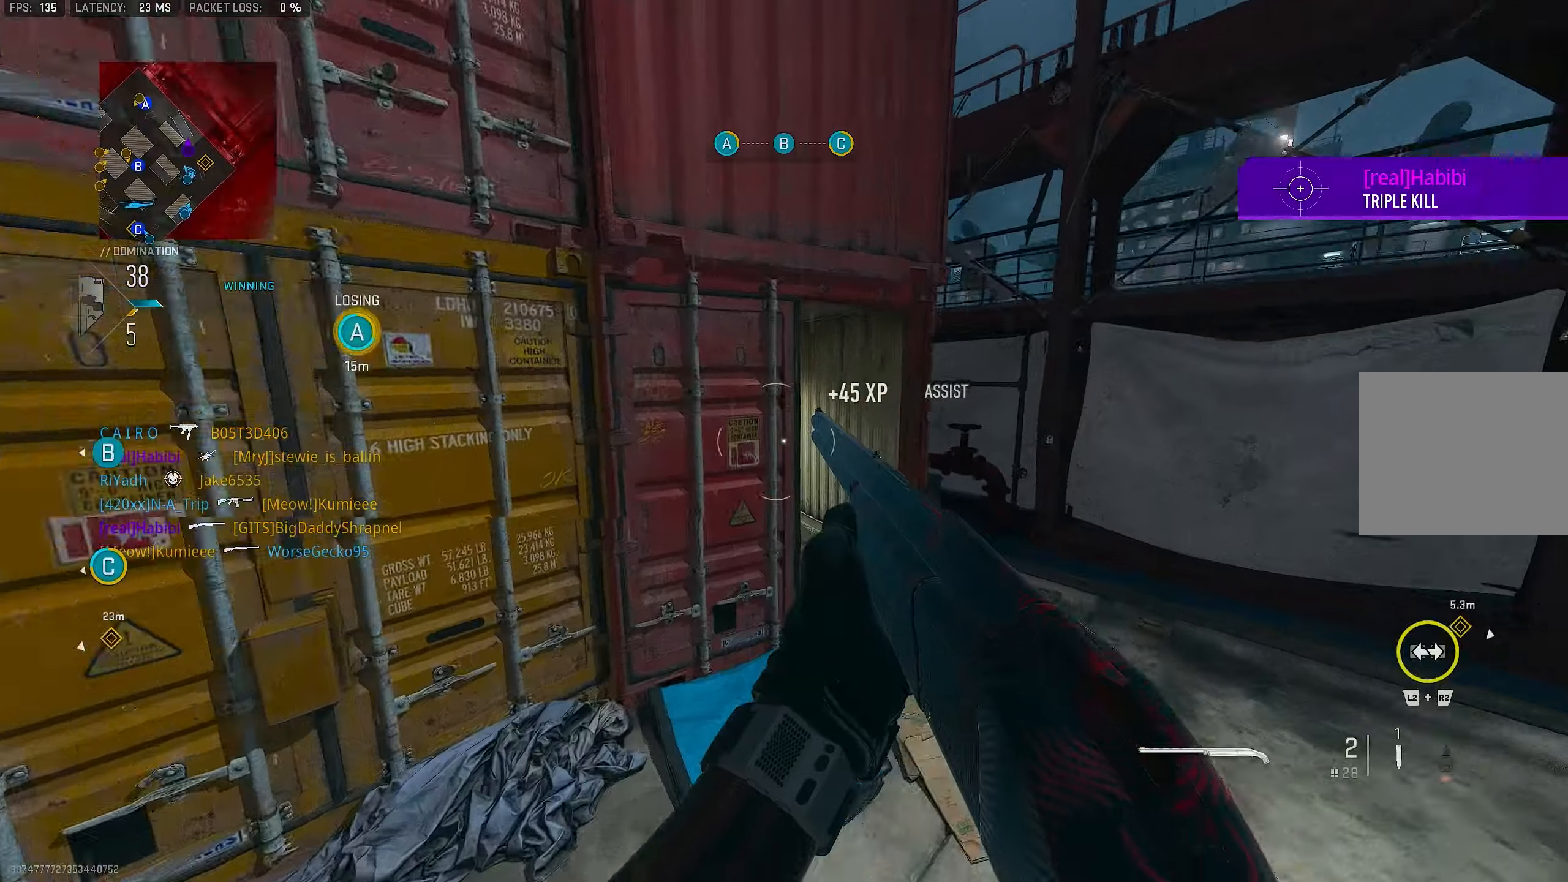
{"buttons": ["L3"], "left_stick": "up", "right_stick": "center", "events": [[100, "right_stick", "center"], [300, "right_stick", "right"], [400, "left_stick", "up"], [433, "right_stick", "center"], [466, "L3", "down"]]}
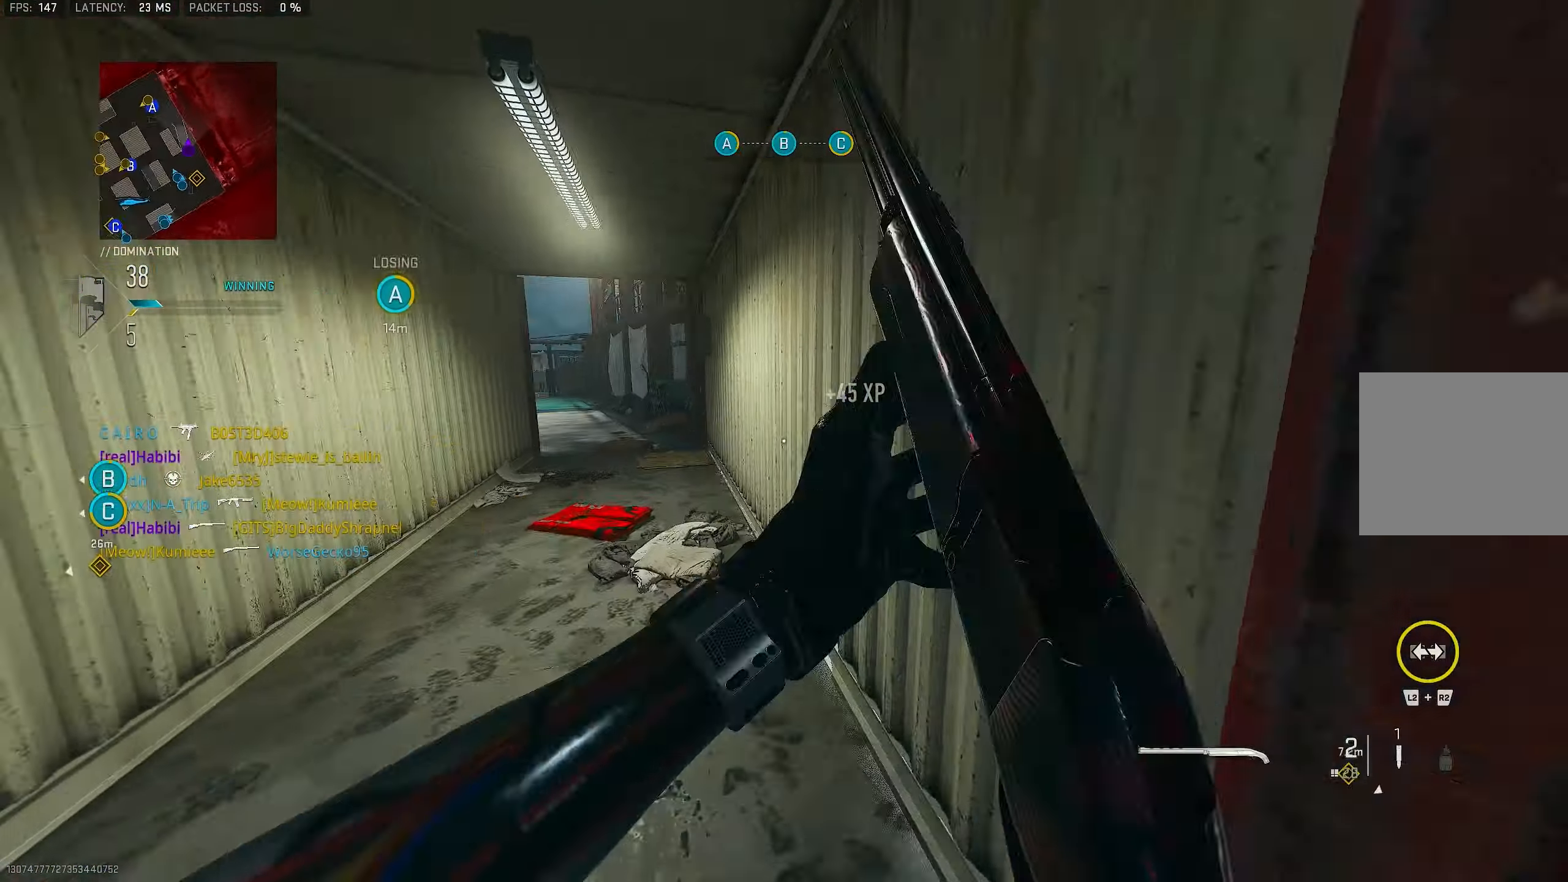
{"buttons": [], "left_stick": "up", "right_stick": "center", "events": [[33, "right_stick", "left"], [266, "right_stick", "center"], [500, "L3", "up"]]}
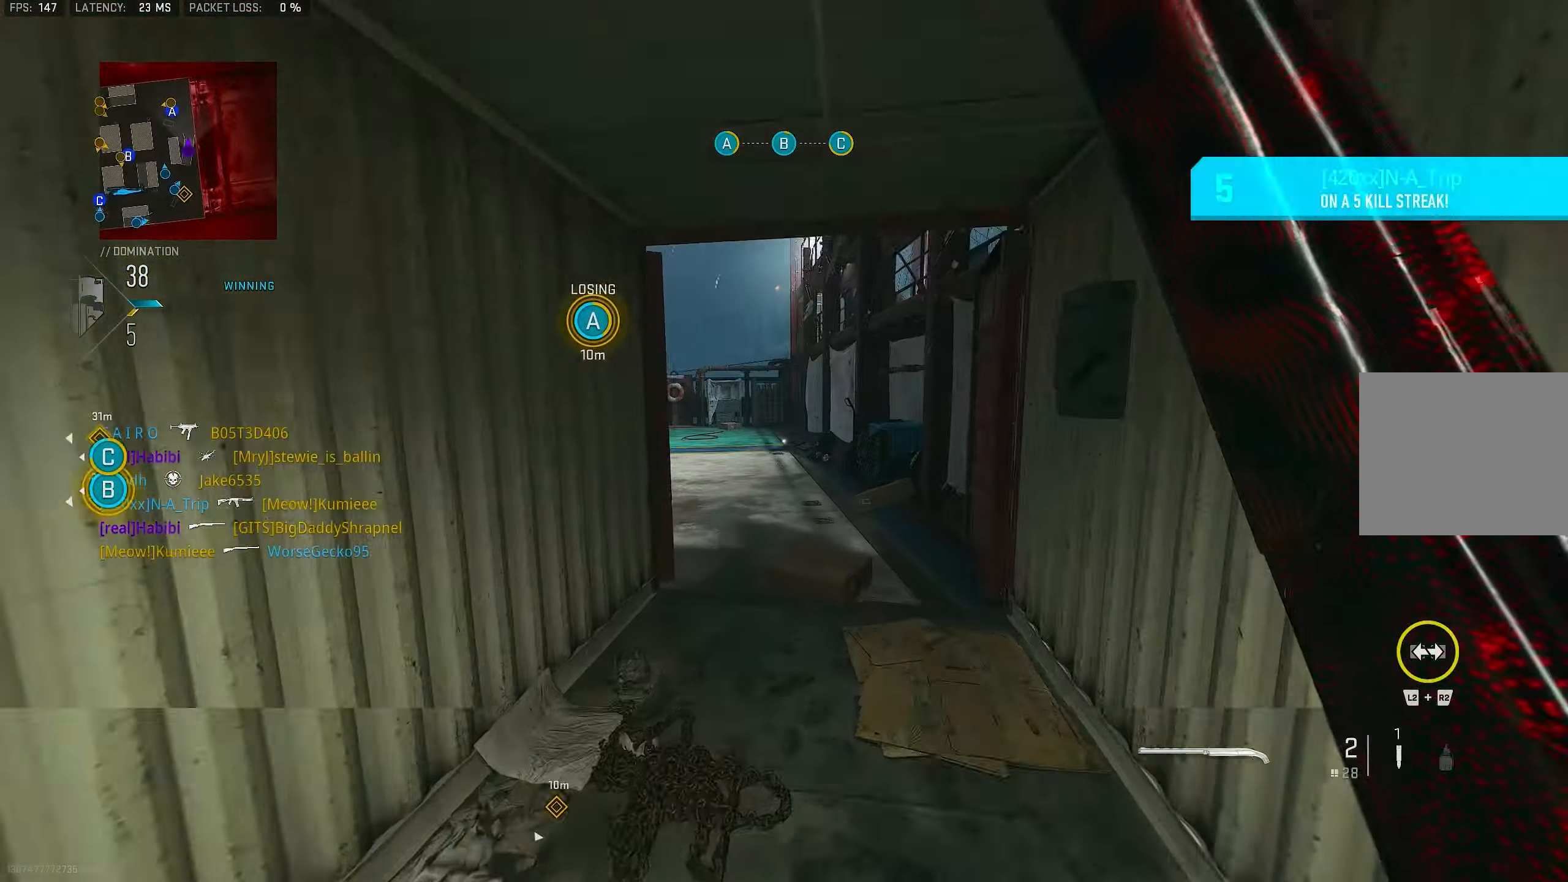
{"buttons": ["R3"], "left_stick": "up", "right_stick": "center", "events": [[400, "R3", "down"]]}
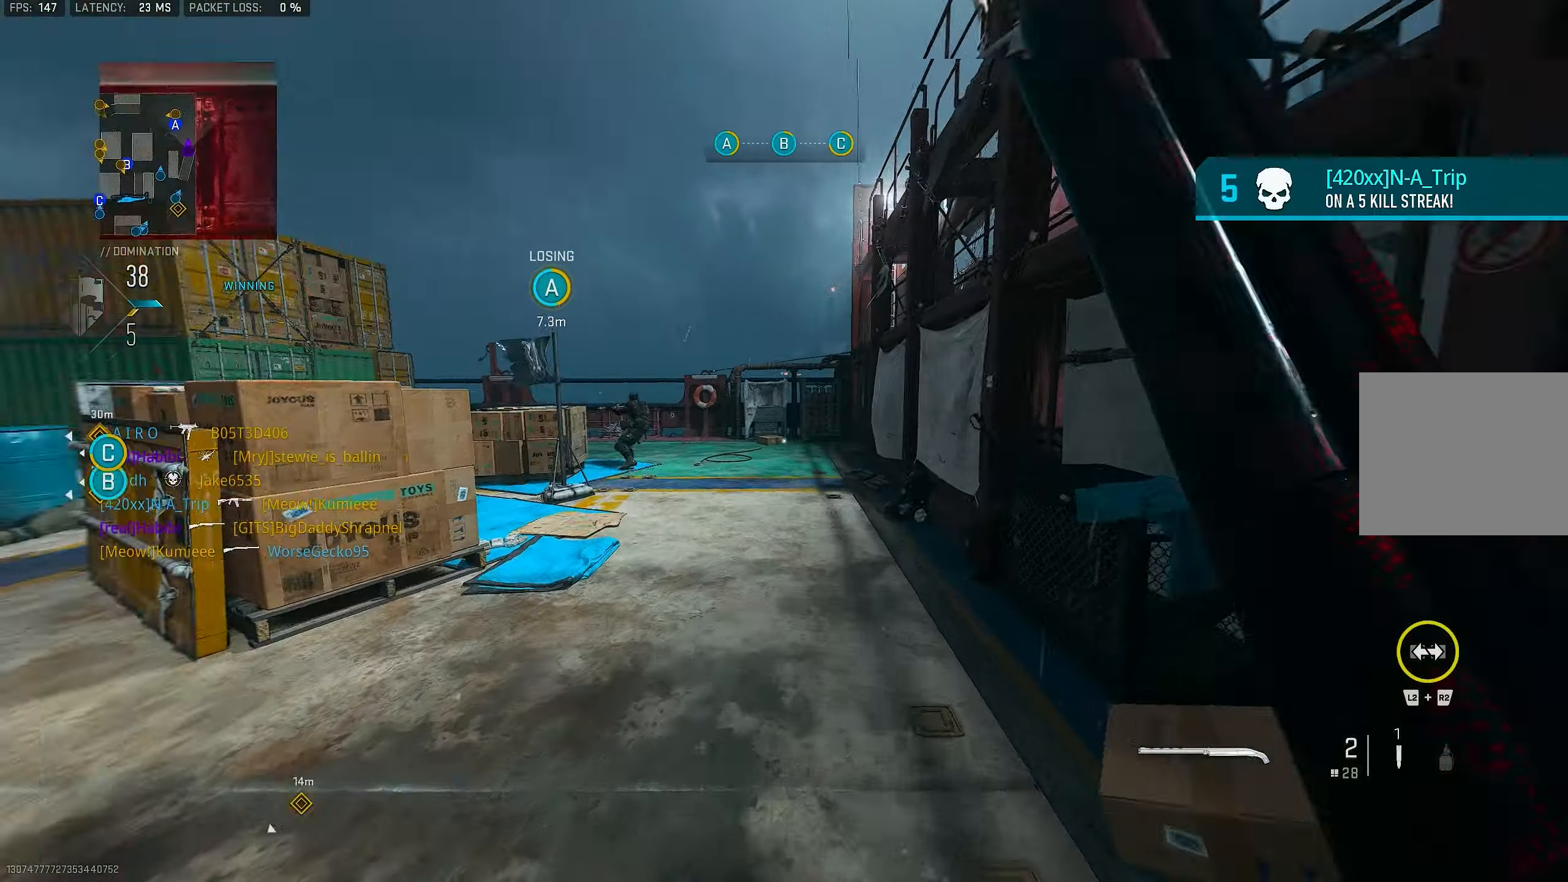
{"buttons": ["L1"], "left_stick": "up-left", "right_stick": "up", "events": [[33, "R3", "up"], [100, "right_stick", "left"], [300, "L1", "down"], [300, "right_stick", "center"], [433, "left_stick", "up-left"], [500, "right_stick", "up"]]}
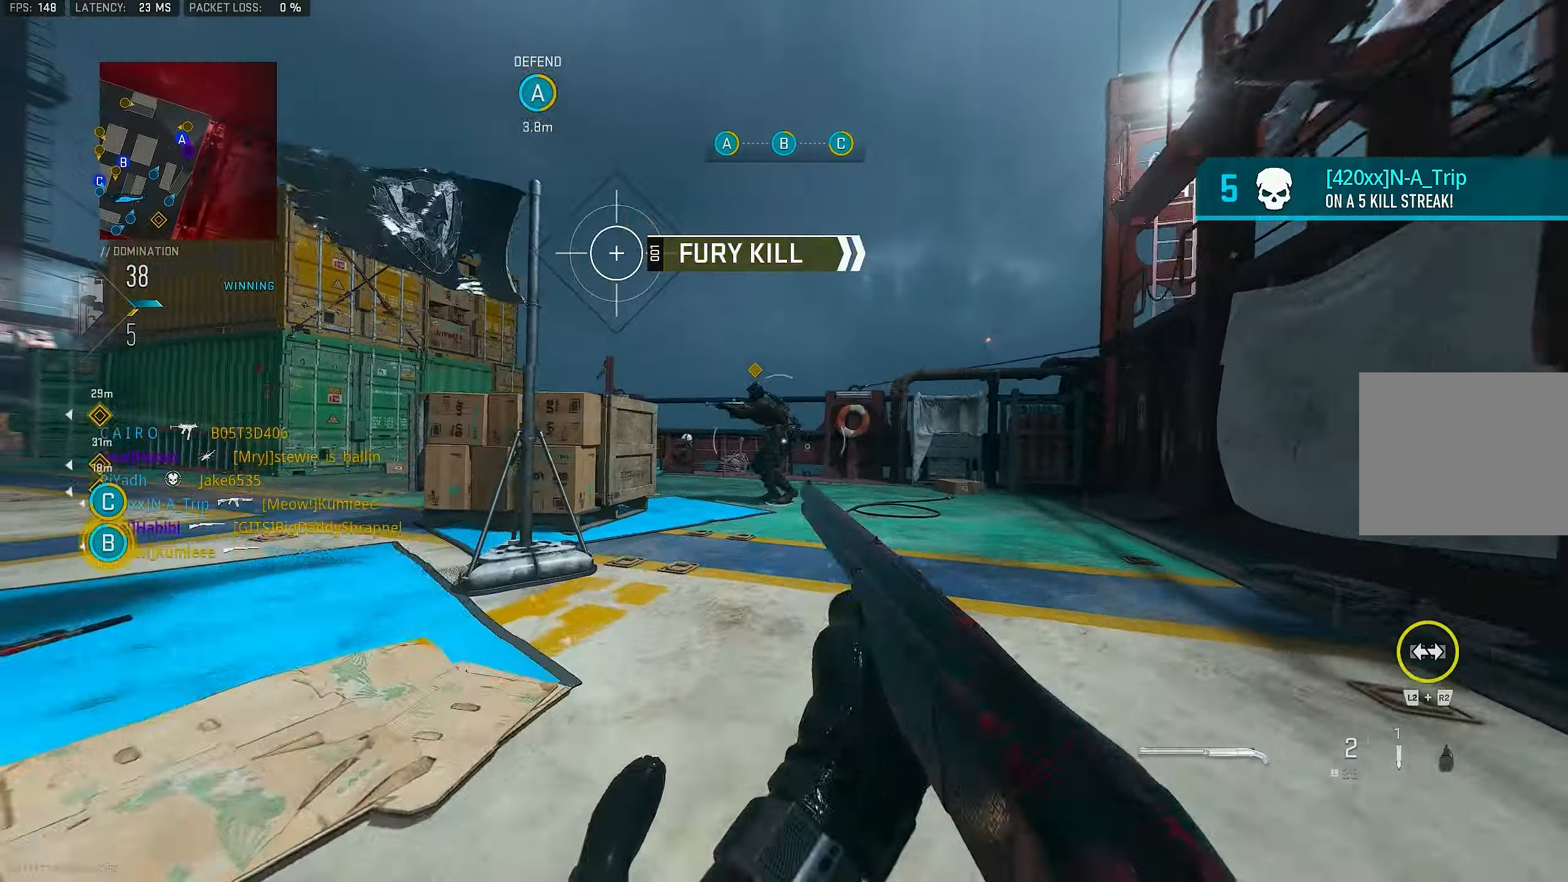
{"buttons": ["SQUARE", "R1"], "left_stick": "down-left", "right_stick": "center", "events": [[166, "right_stick", "center"], [333, "CROSS", "down"], [333, "right_stick", "up-left"], [366, "left_stick", "down-left"], [400, "R1", "down"], [400, "right_stick", "center"], [466, "CROSS", "up"], [466, "L1", "up"], [500, "SQUARE", "down"]]}
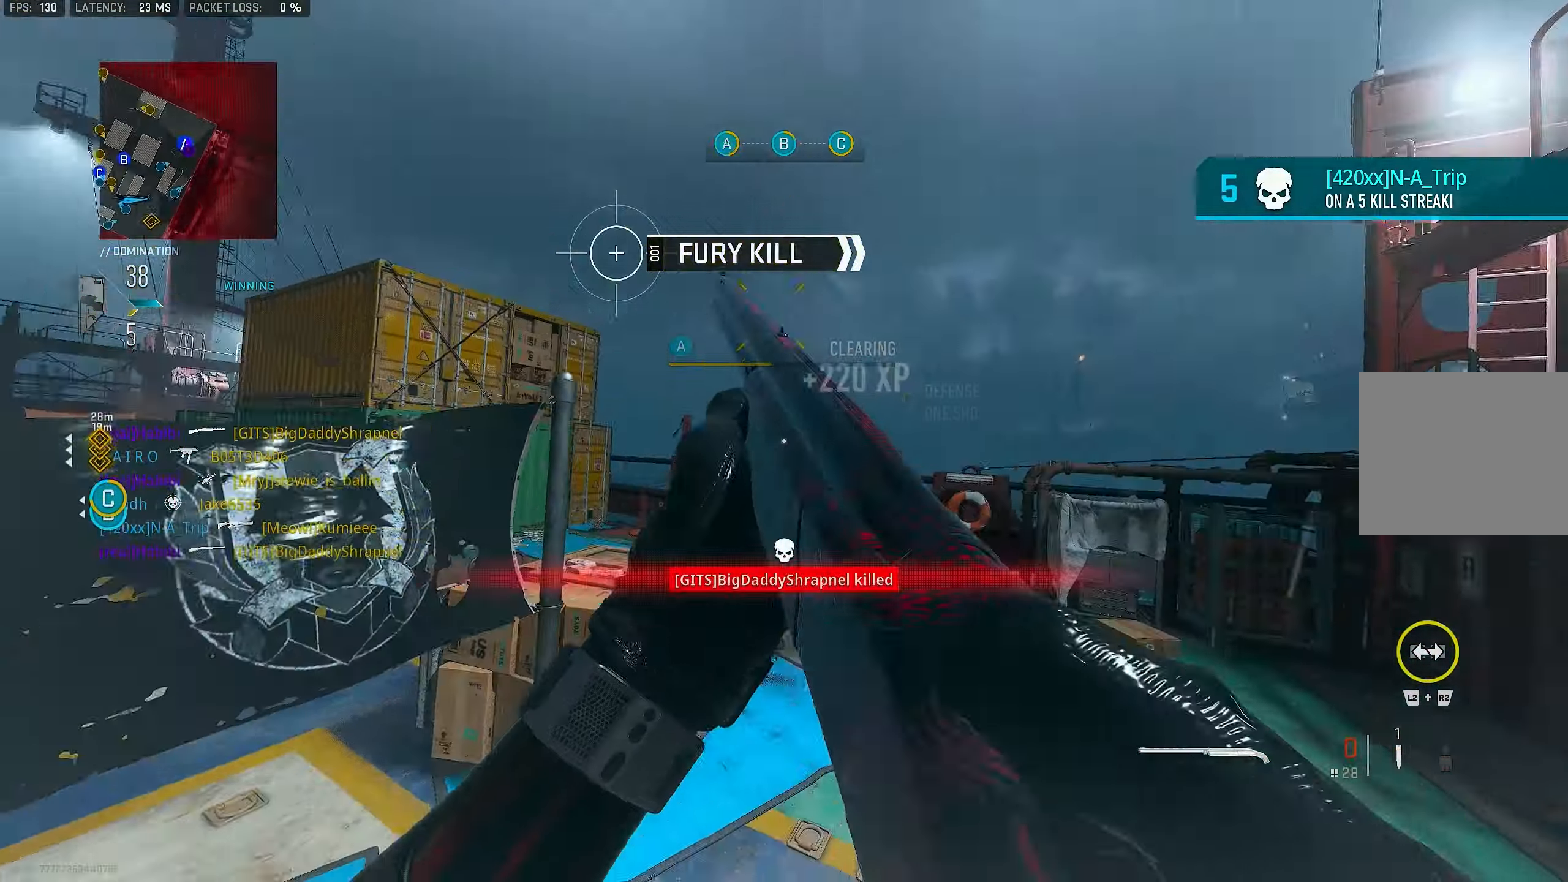
{"buttons": [], "left_stick": "up-left", "right_stick": "center", "events": [[66, "R1", "up"], [100, "SQUARE", "up"], [100, "right_stick", "down-left"], [233, "right_stick", "left"], [400, "right_stick", "center"], [466, "left_stick", "up-left"]]}
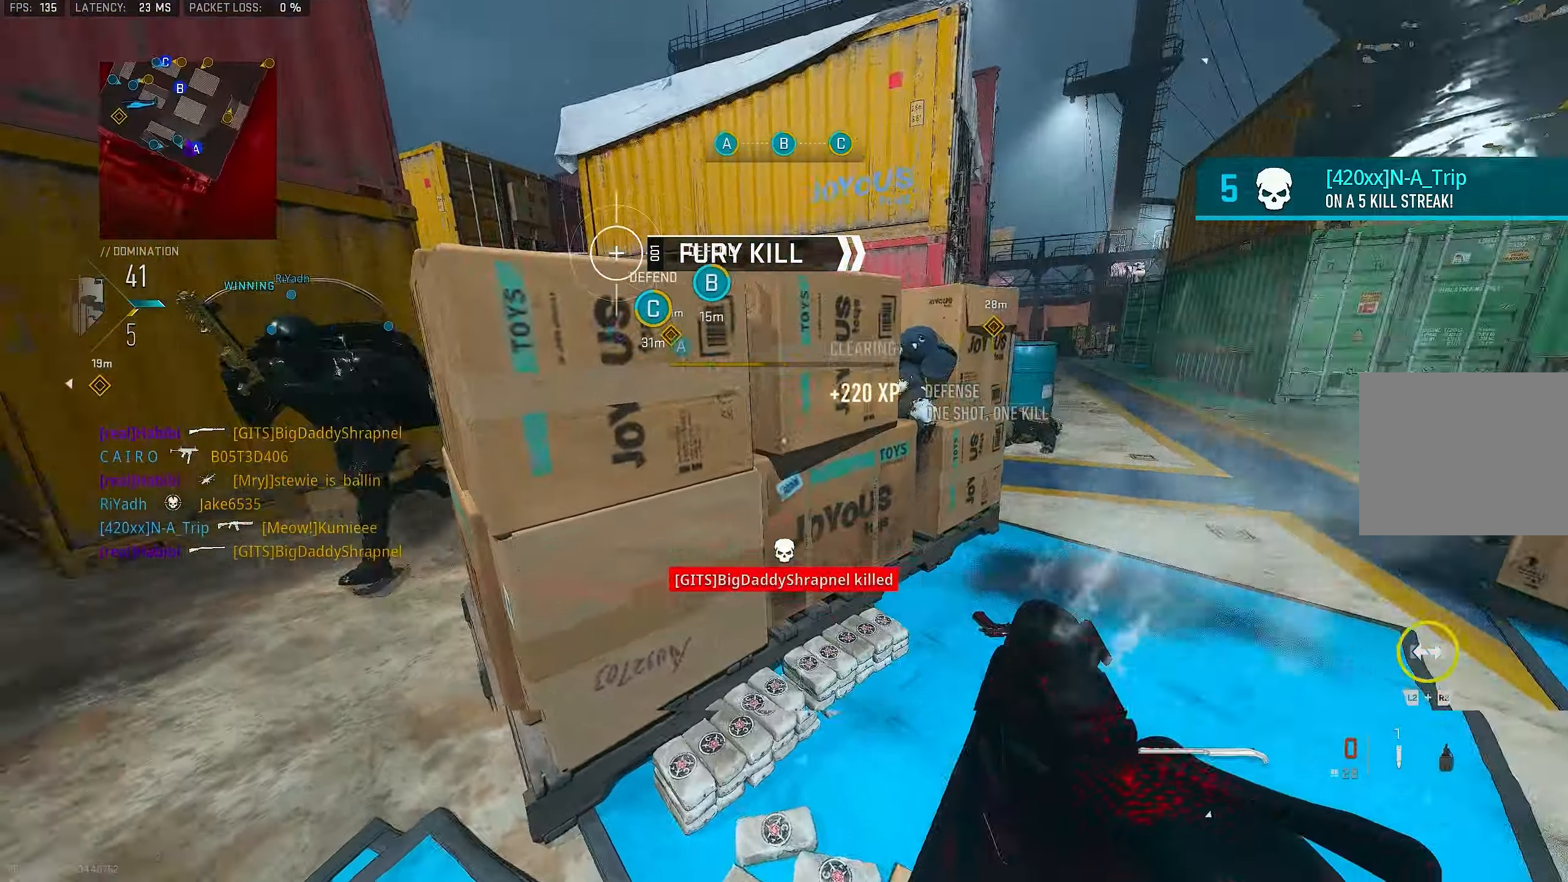
{"buttons": [], "left_stick": "up-left", "right_stick": "center", "events": [[133, "right_stick", "left"], [333, "right_stick", "center"]]}
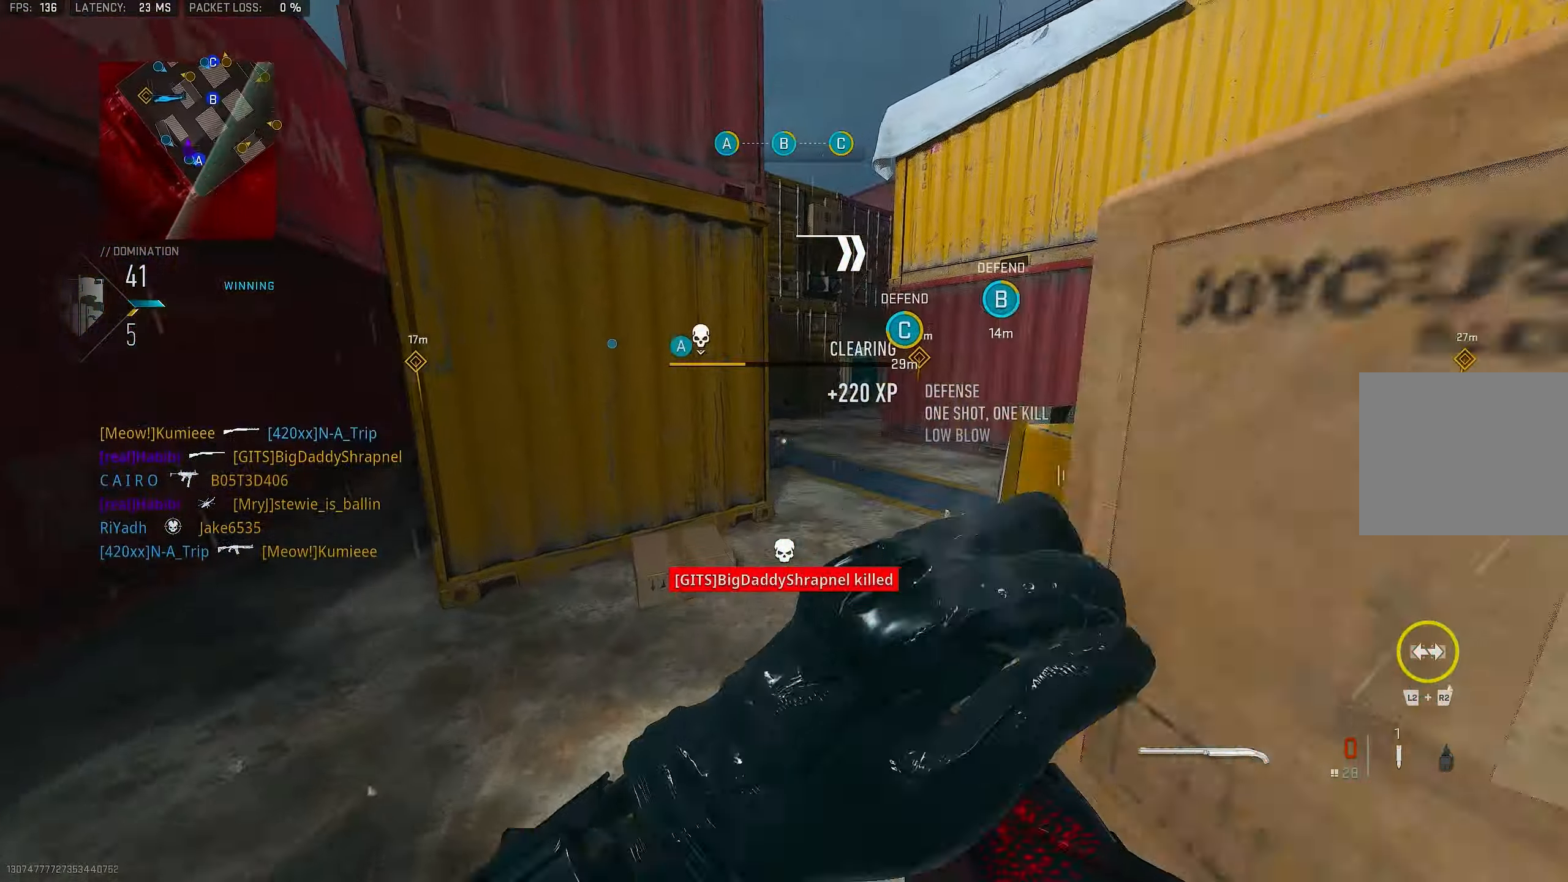
{"buttons": [], "left_stick": "up", "right_stick": "center", "events": [[200, "right_stick", "right"], [333, "left_stick", "up"], [466, "right_stick", "center"]]}
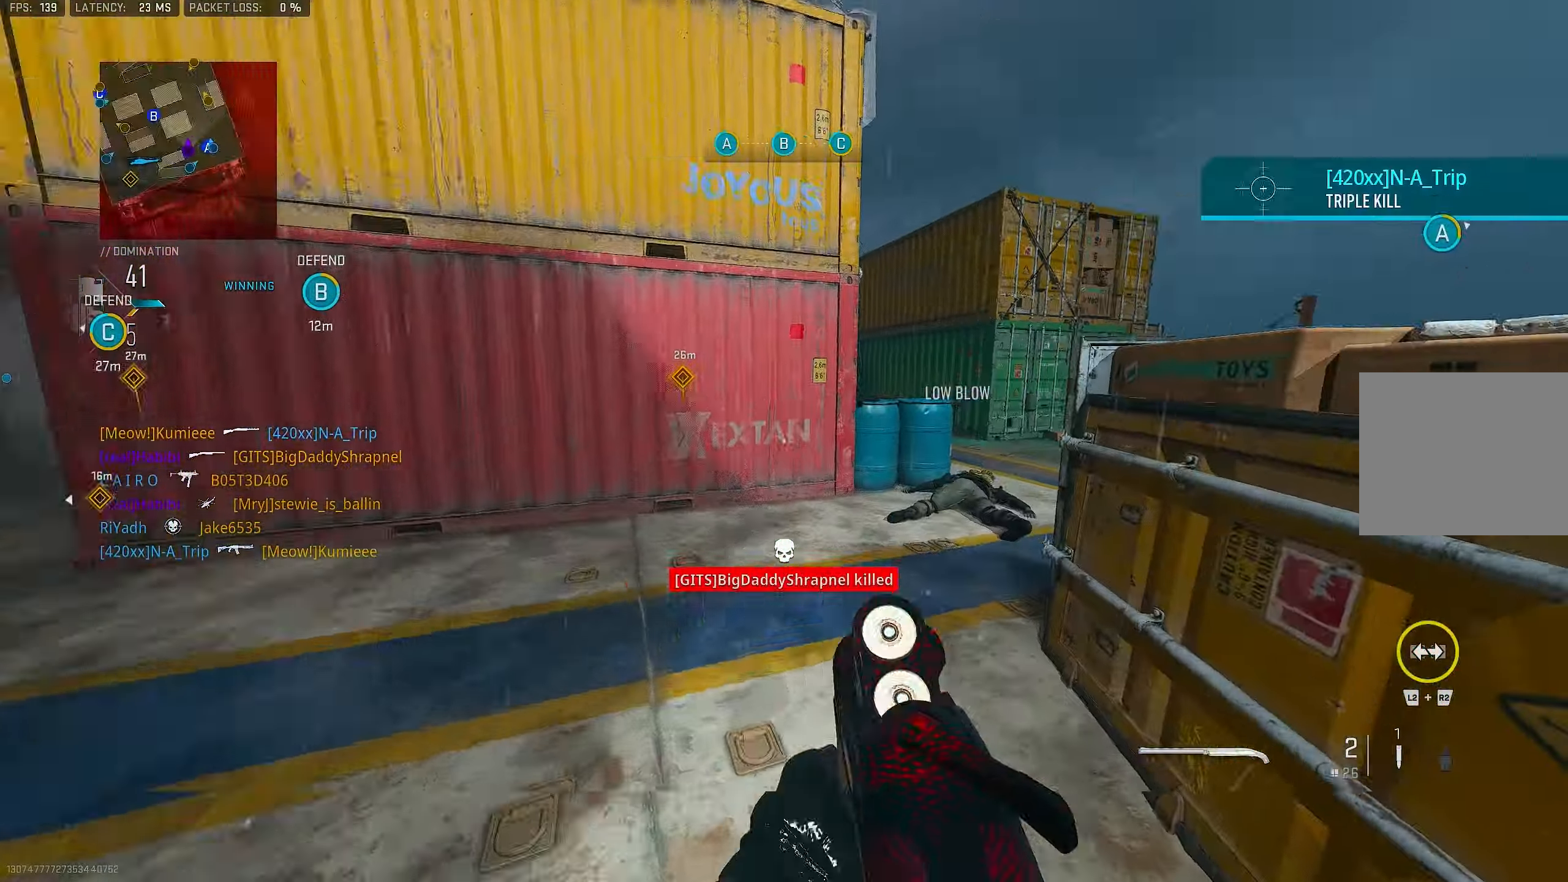
{"buttons": ["L3"], "left_stick": "up", "right_stick": "center", "events": [[100, "right_stick", "right"], [283, "right_stick", "center"], [500, "L3", "down"]]}
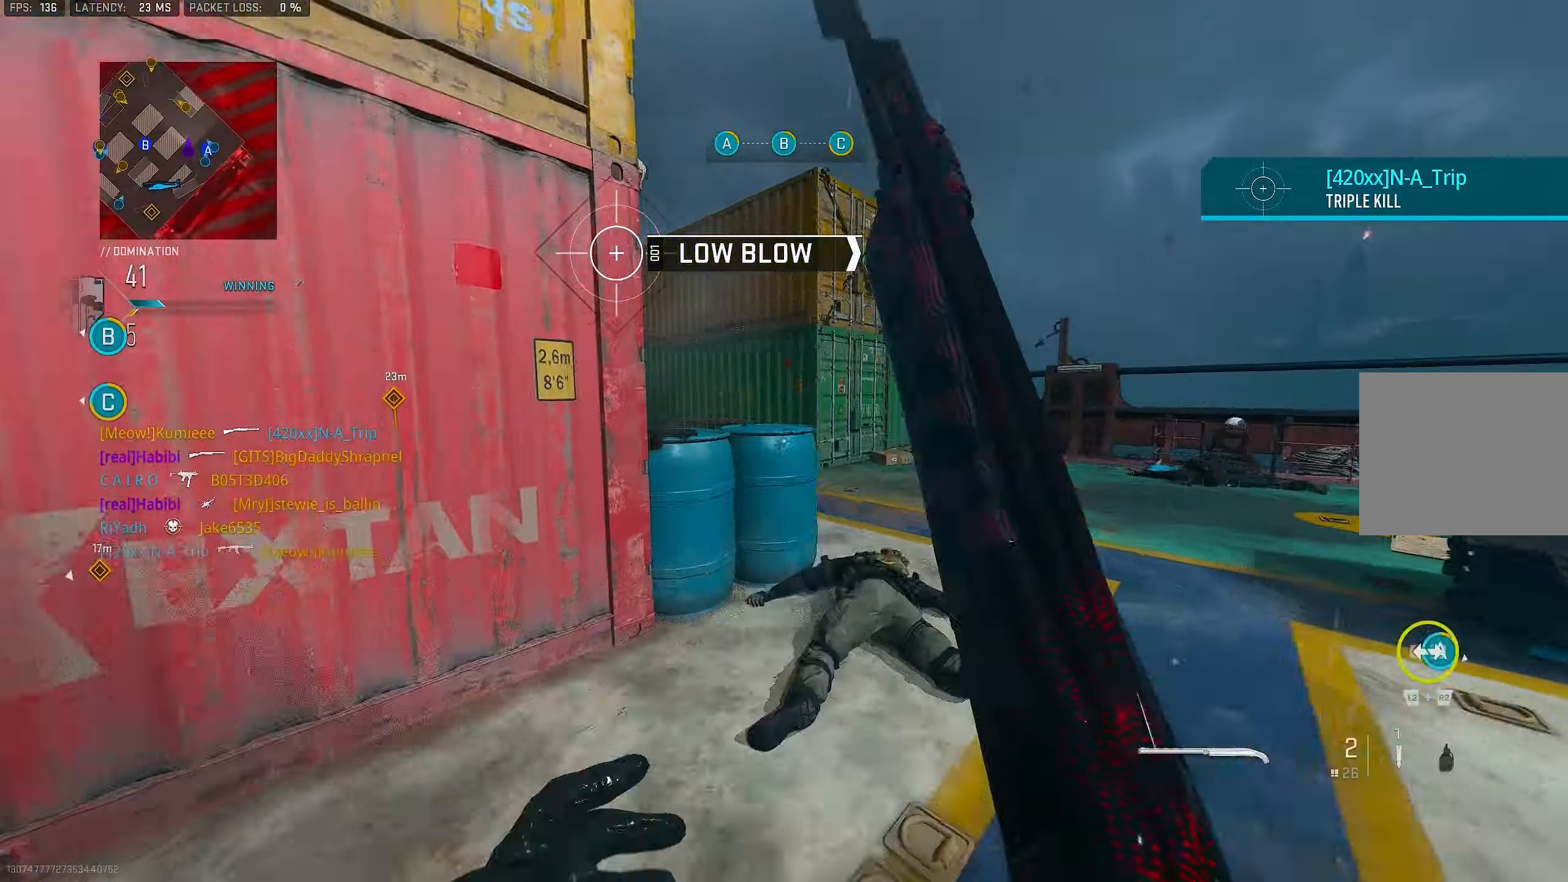
{"buttons": ["L1"], "left_stick": "up-right", "right_stick": "center", "events": [[233, "L3", "up"], [266, "right_stick", "left"], [300, "L1", "down"], [300, "left_stick", "up-right"], [400, "right_stick", "center"]]}
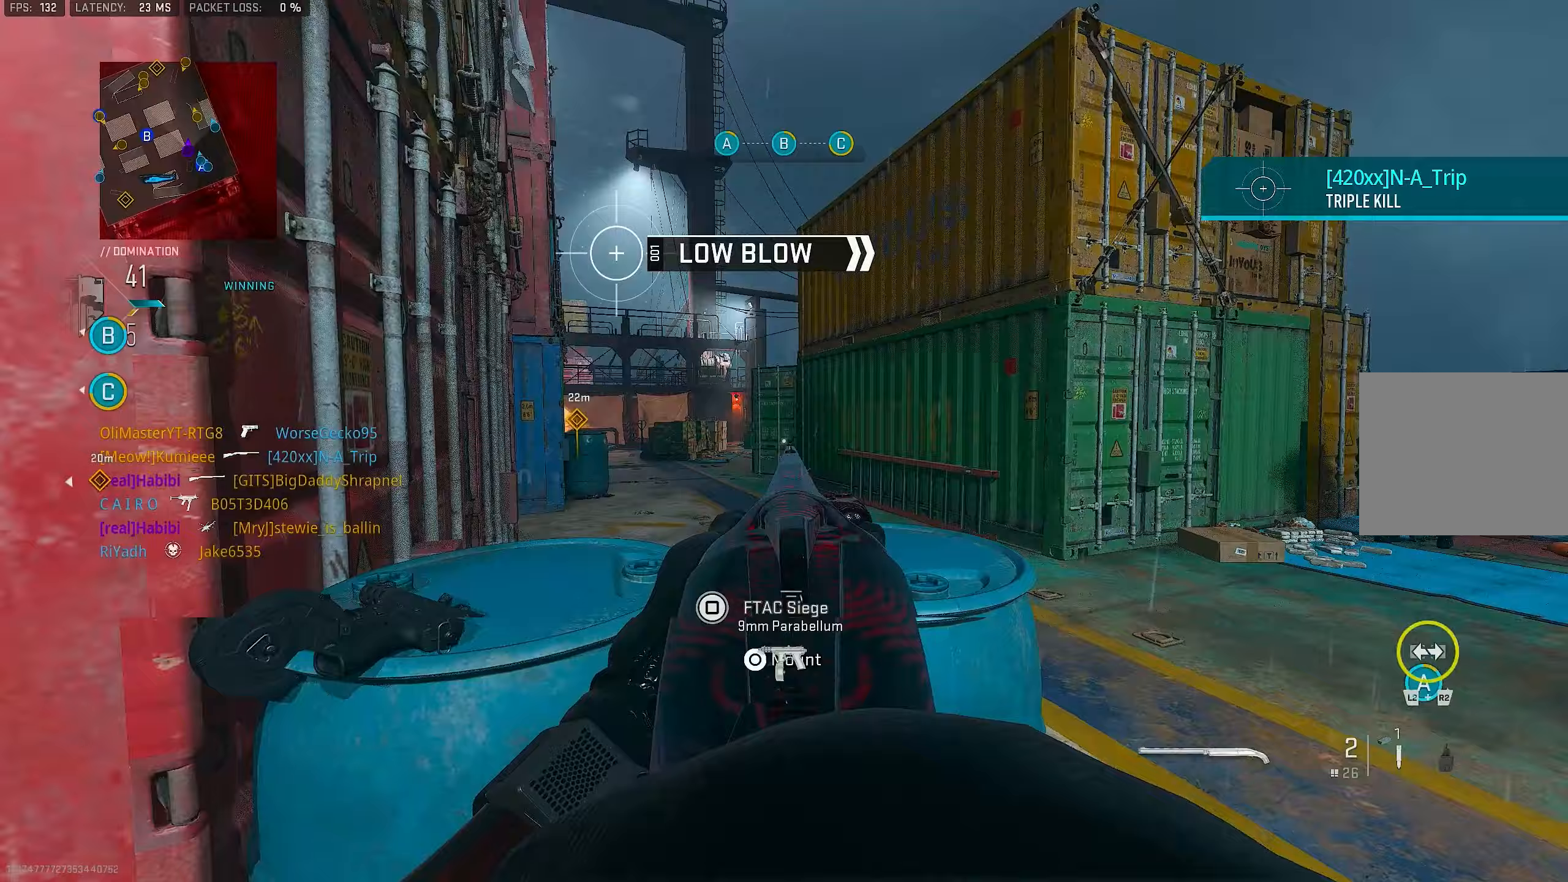
{"buttons": [], "left_stick": "up-right", "right_stick": "center", "events": [[67, "right_stick", "up-left"], [267, "right_stick", "center"], [400, "L1", "up"]]}
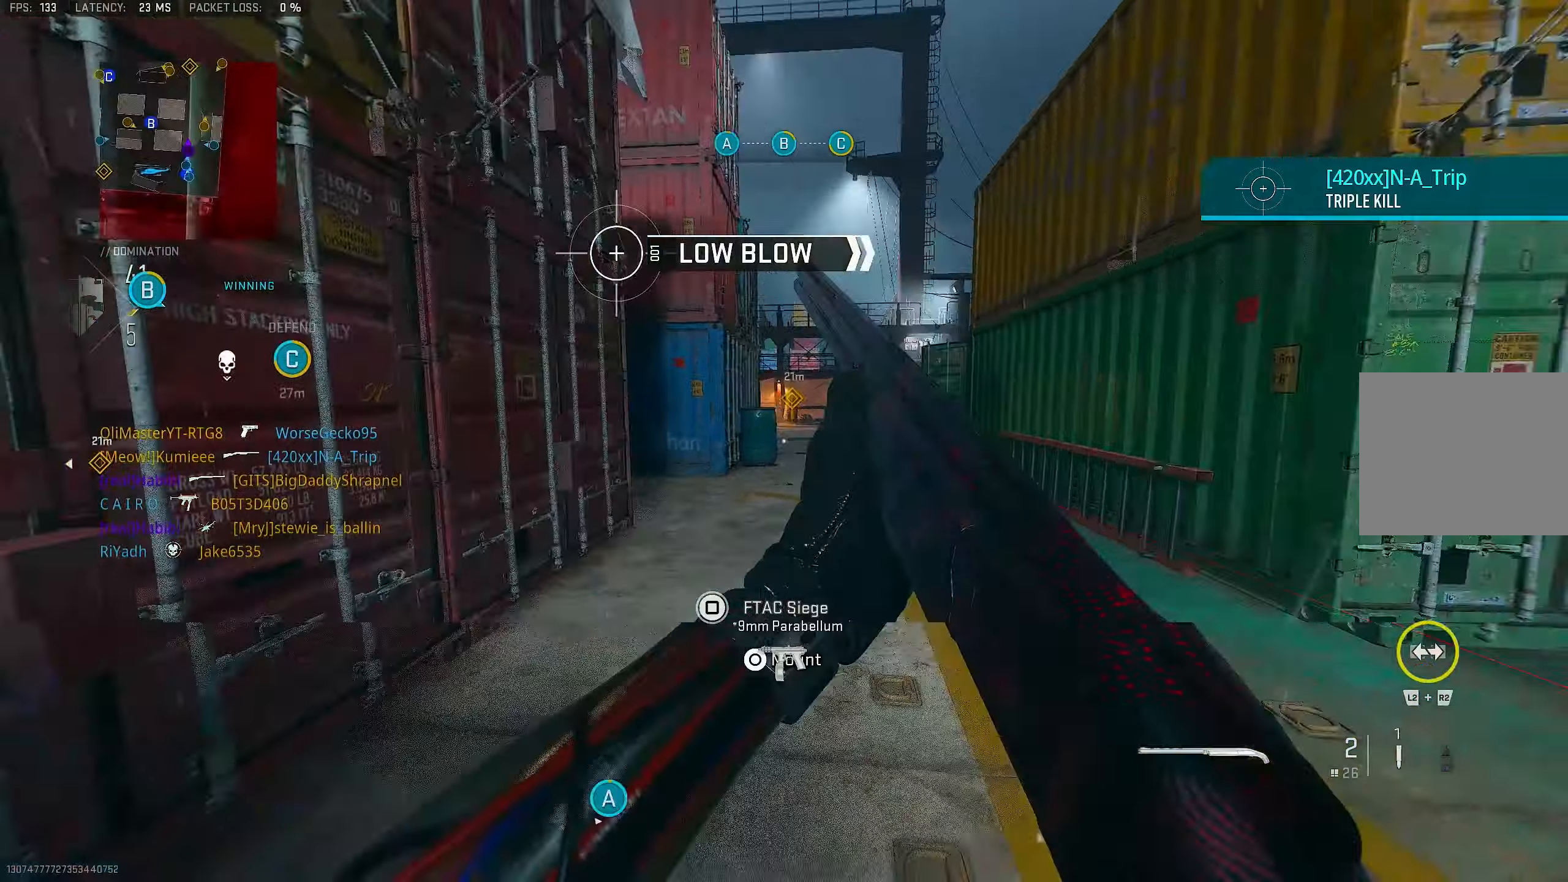
{"buttons": [], "left_stick": "up", "right_stick": "center", "events": [[33, "left_stick", "up"], [33, "right_stick", "left"], [133, "L3", "down"], [233, "L3", "up"], [267, "right_stick", "center"]]}
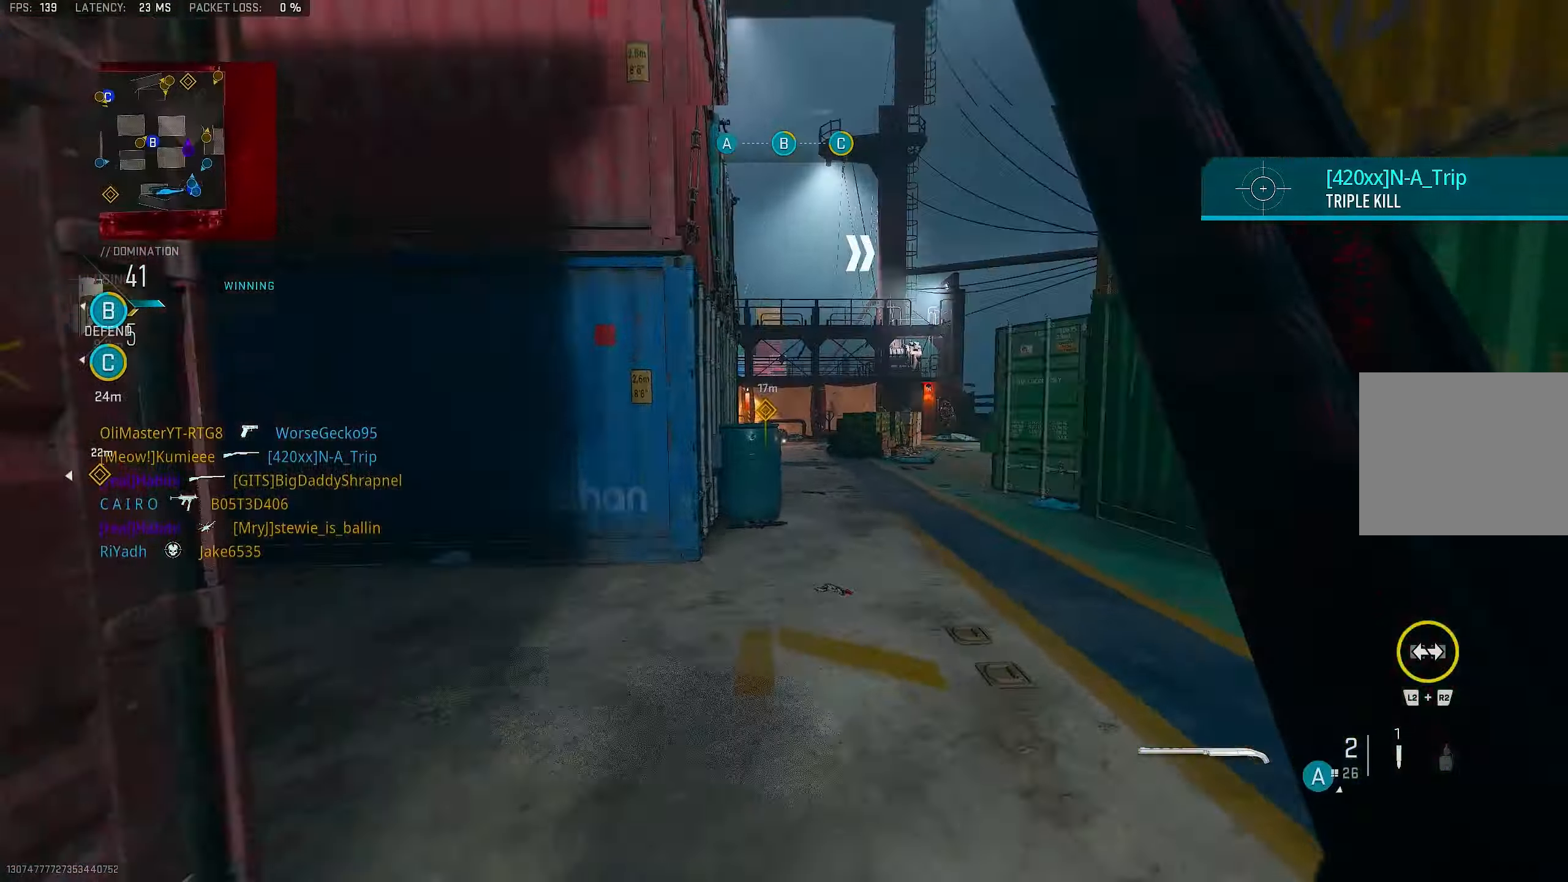
{"buttons": ["L1"], "left_stick": "up", "right_stick": "center", "events": [[67, "right_stick", "right"], [300, "right_stick", "center"], [367, "CROSS", "down"], [400, "L1", "down"], [500, "CROSS", "up"]]}
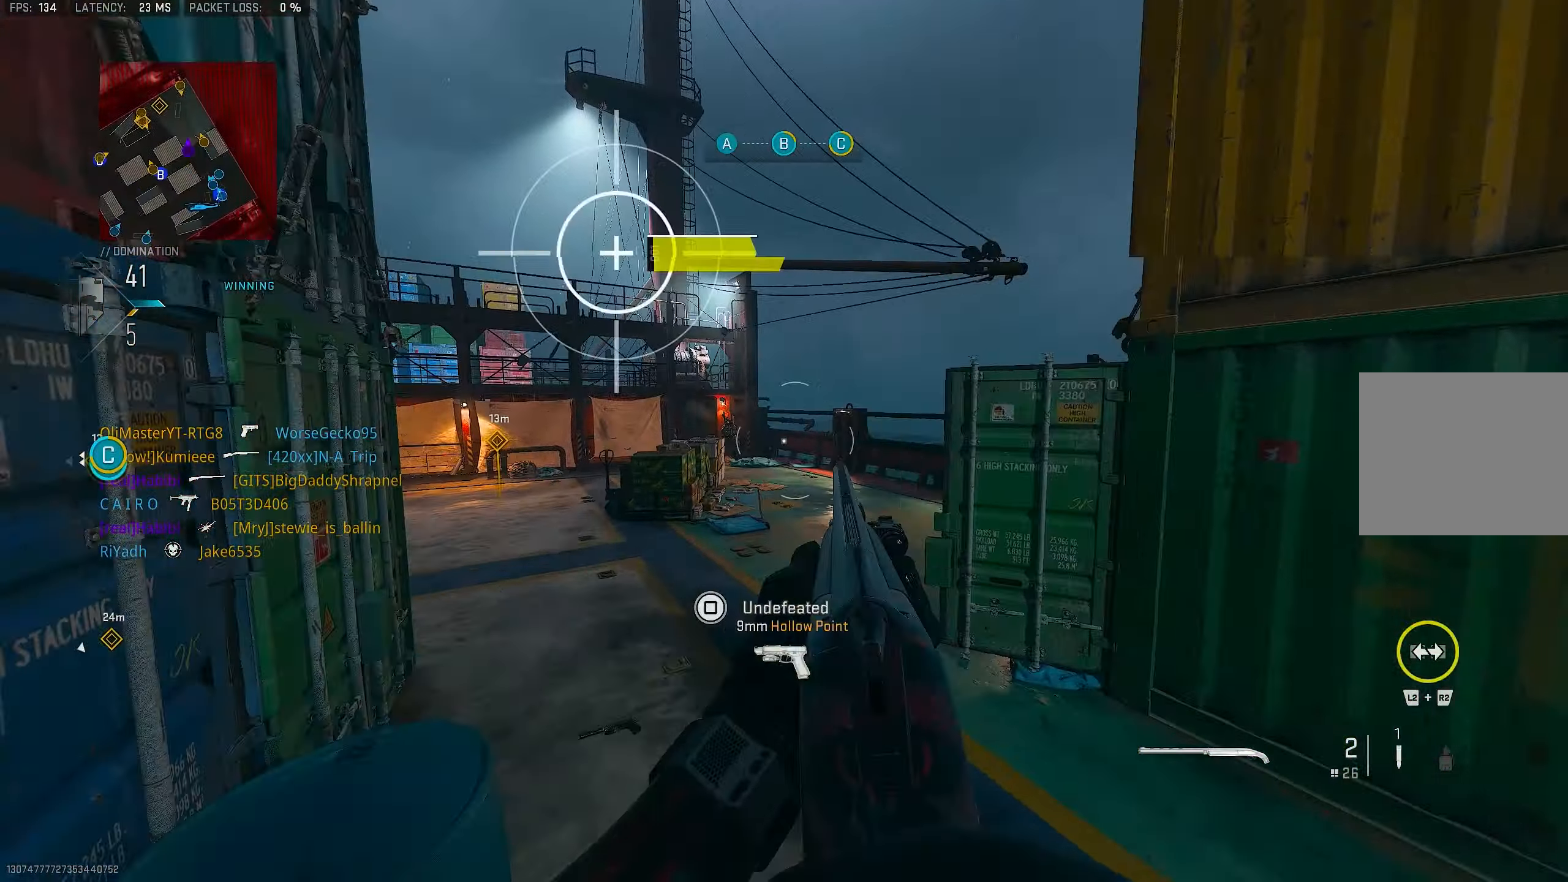
{"buttons": ["L1"], "left_stick": "up-right", "right_stick": "up-left", "events": [[100, "left_stick", "up-right"], [133, "right_stick", "left"], [267, "right_stick", "up-left"]]}
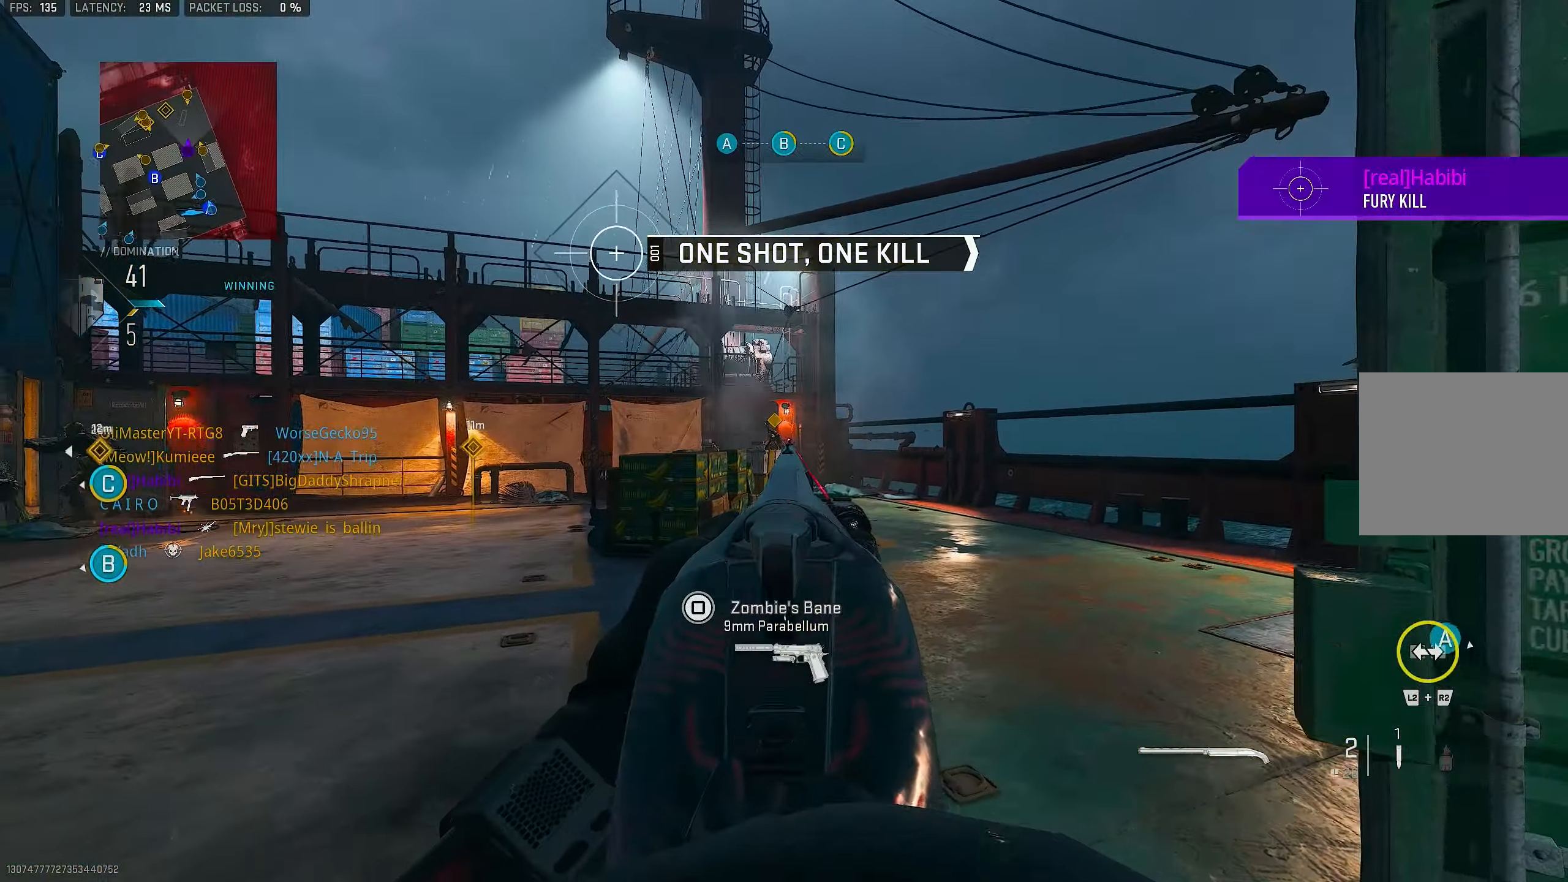
{"buttons": [], "left_stick": "up-right", "right_stick": "center", "events": [[100, "right_stick", "left"], [300, "R1", "down"], [333, "right_stick", "center"], [367, "L1", "up"], [400, "TRIANGLE", "down"], [433, "R1", "up"], [500, "TRIANGLE", "up"]]}
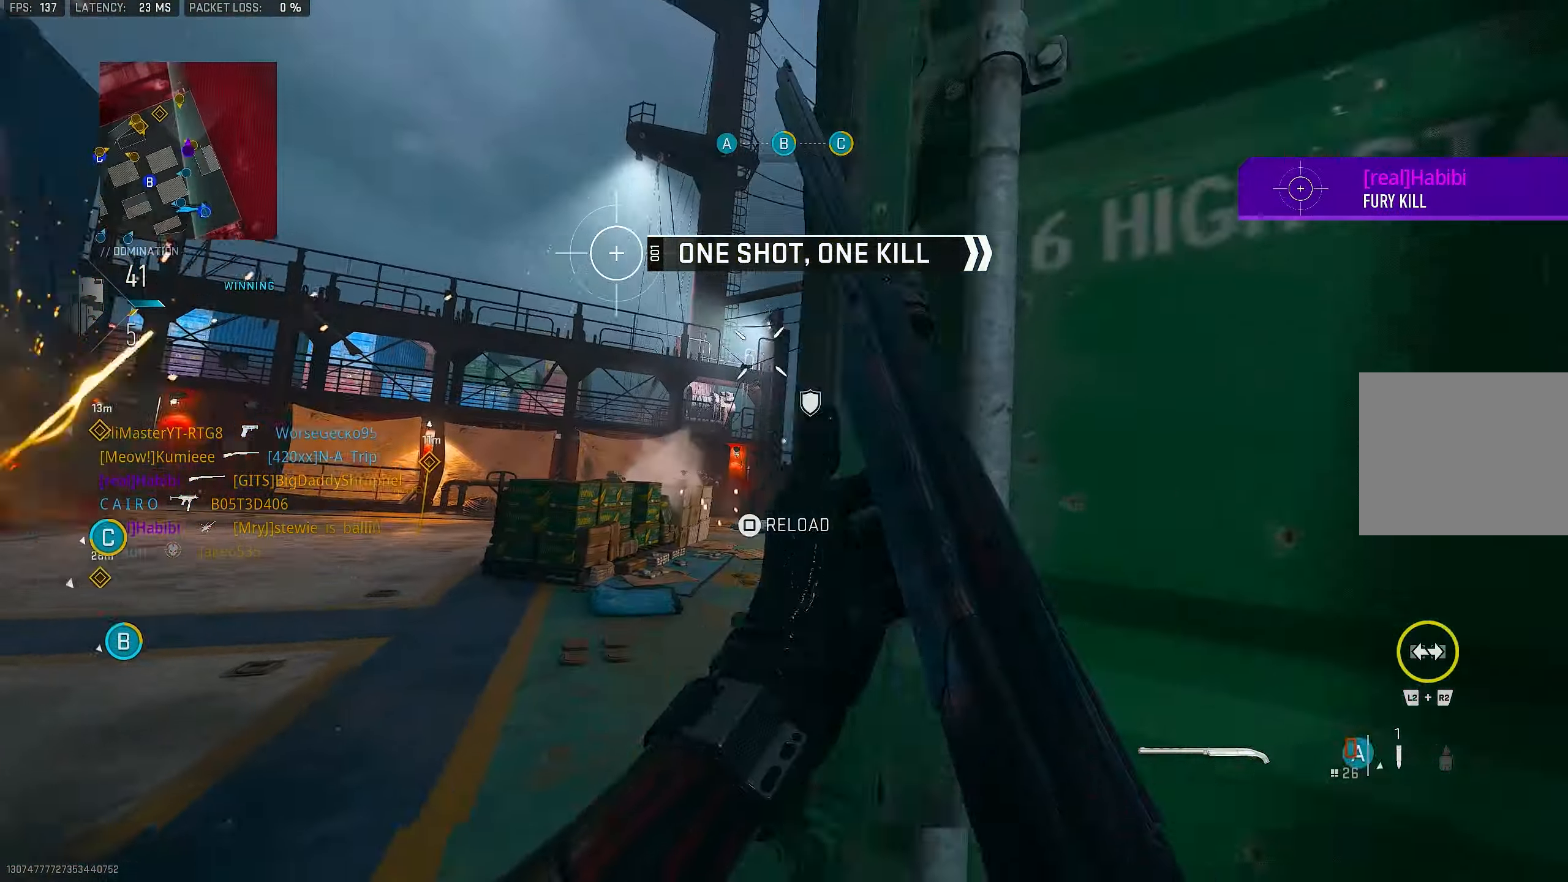
{"buttons": [], "left_stick": "left", "right_stick": "center", "events": [[133, "right_stick", "right"], [233, "left_stick", "up-left"], [333, "left_stick", "left"], [400, "right_stick", "left"], [500, "right_stick", "center"]]}
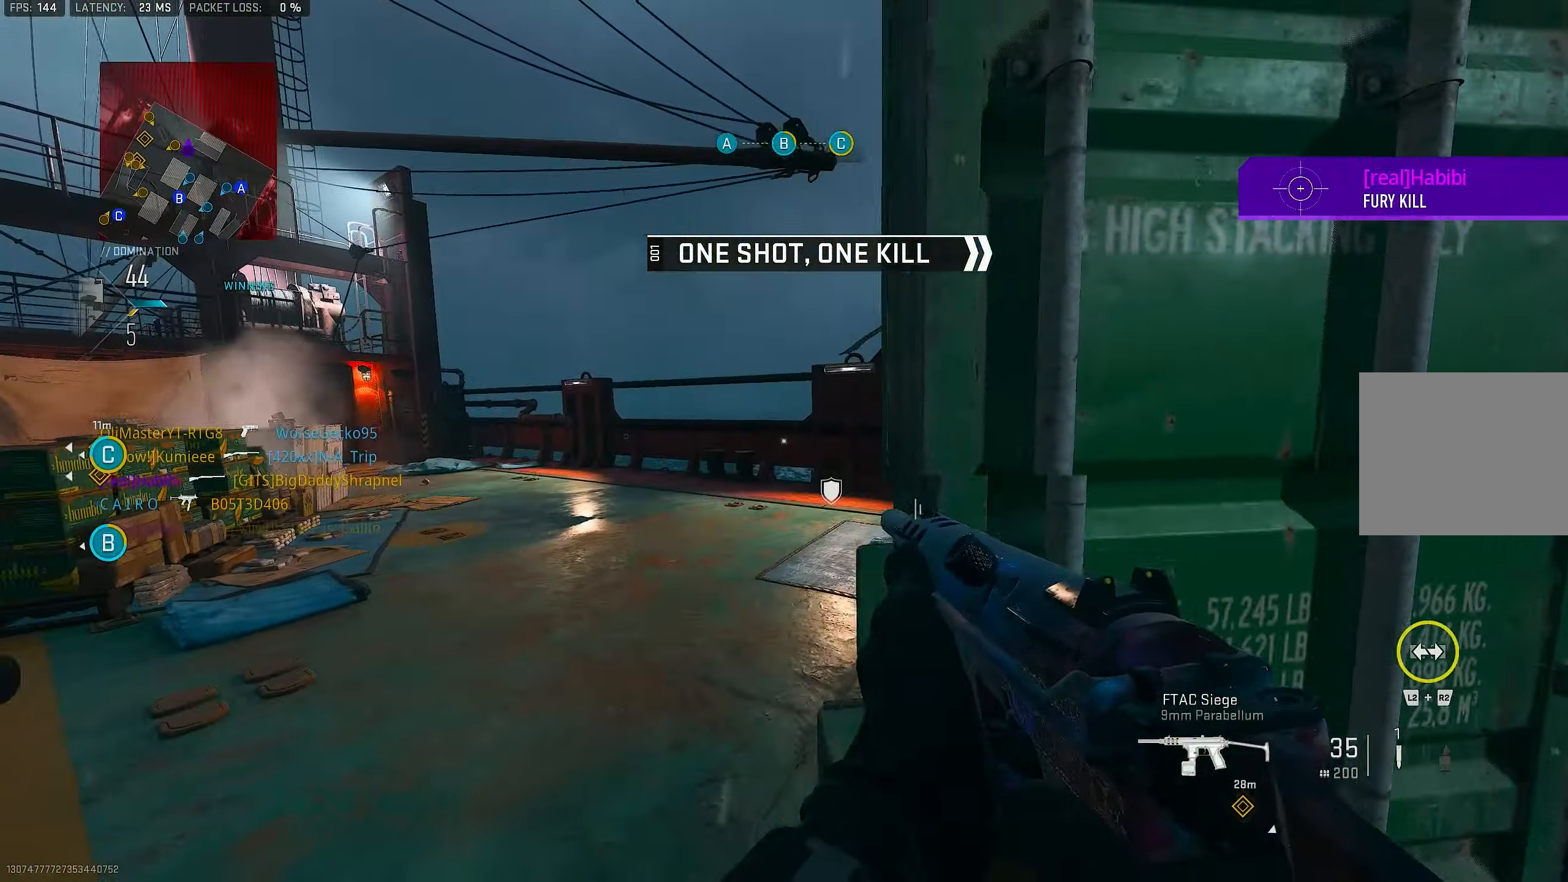
{"buttons": ["R1"], "left_stick": "left", "right_stick": "up", "events": [[200, "right_stick", "down"], [300, "right_stick", "left"], [433, "R1", "down"], [500, "right_stick", "up"]]}
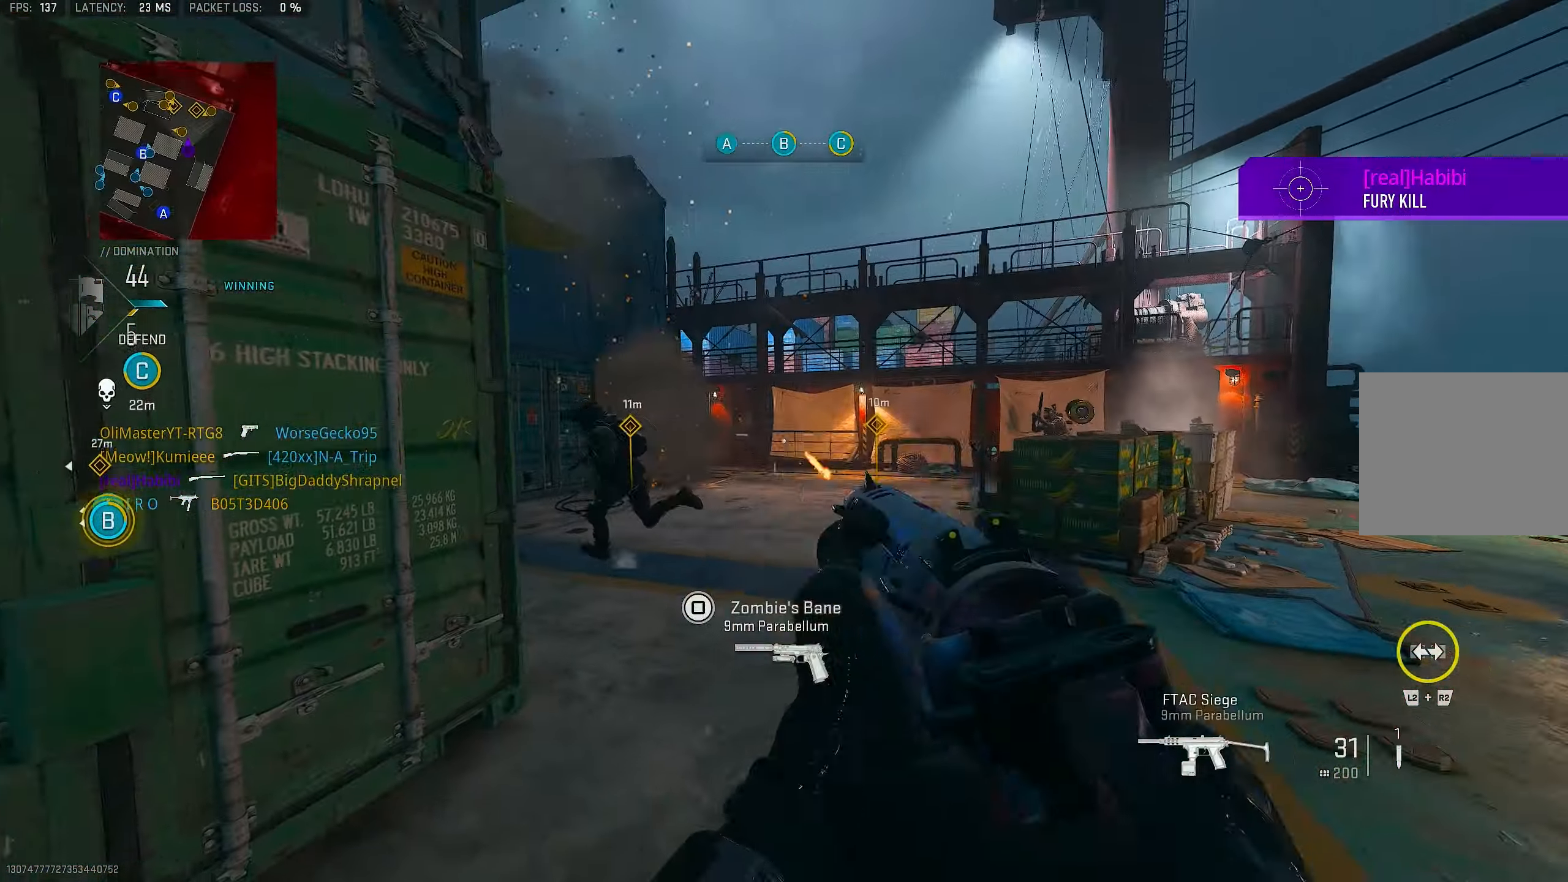
{"buttons": ["L1"], "left_stick": "up-left", "right_stick": "right", "events": [[67, "L1", "down"], [67, "left_stick", "up-left"], [100, "right_stick", "center"], [167, "right_stick", "left"], [233, "R1", "up"], [300, "right_stick", "right"], [367, "L1", "up"], [467, "L1", "down"]]}